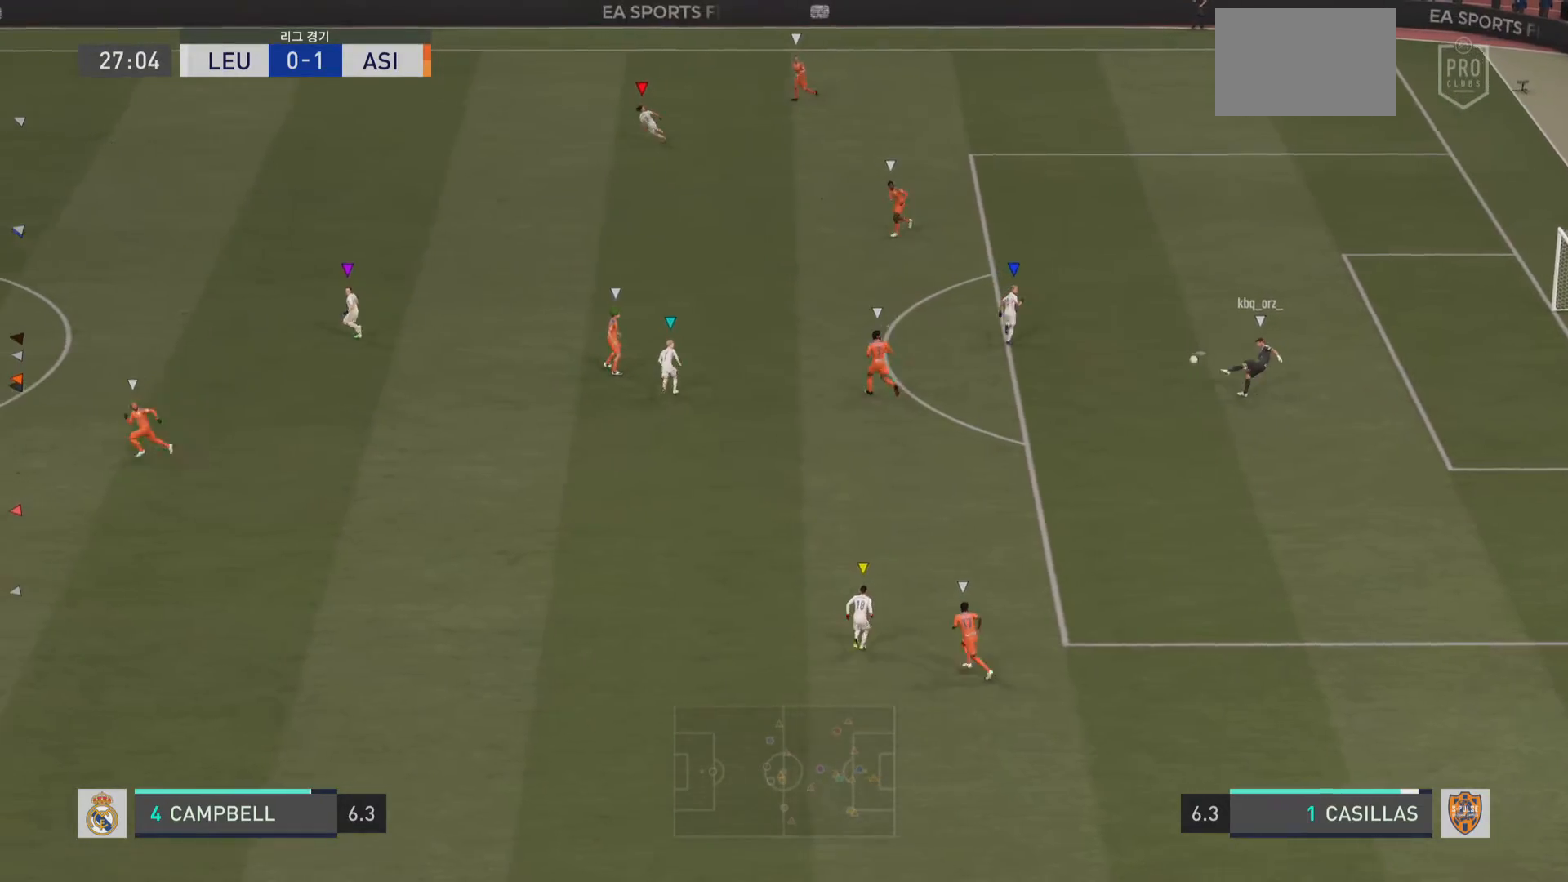
Gameplay with a controller (PlayStation layout); each line is a JSON object with the inputs held at the frame after it. "events" lists button and stick changes between this image and that frame as [ms after this image, input, new state], when the widget could be followed in between. Not read: L3 R3.
{"buttons": [], "left_stick": "up-right", "right_stick": "center", "events": [[16, "left_stick", "up-right"]]}
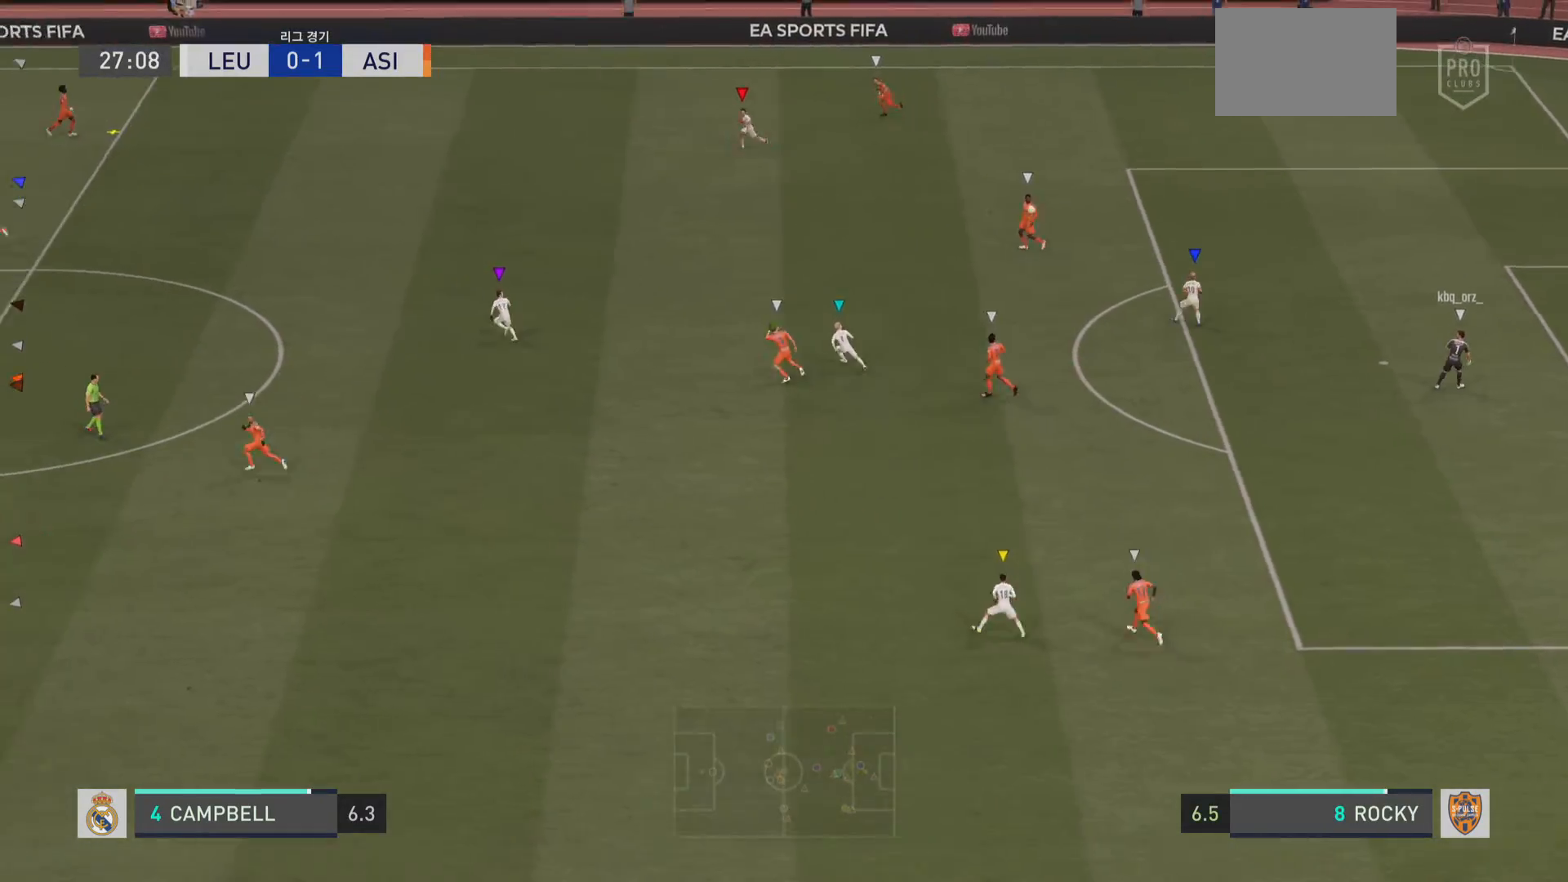
{"buttons": [], "left_stick": "up", "right_stick": "center", "events": [[451, "left_stick", "up"]]}
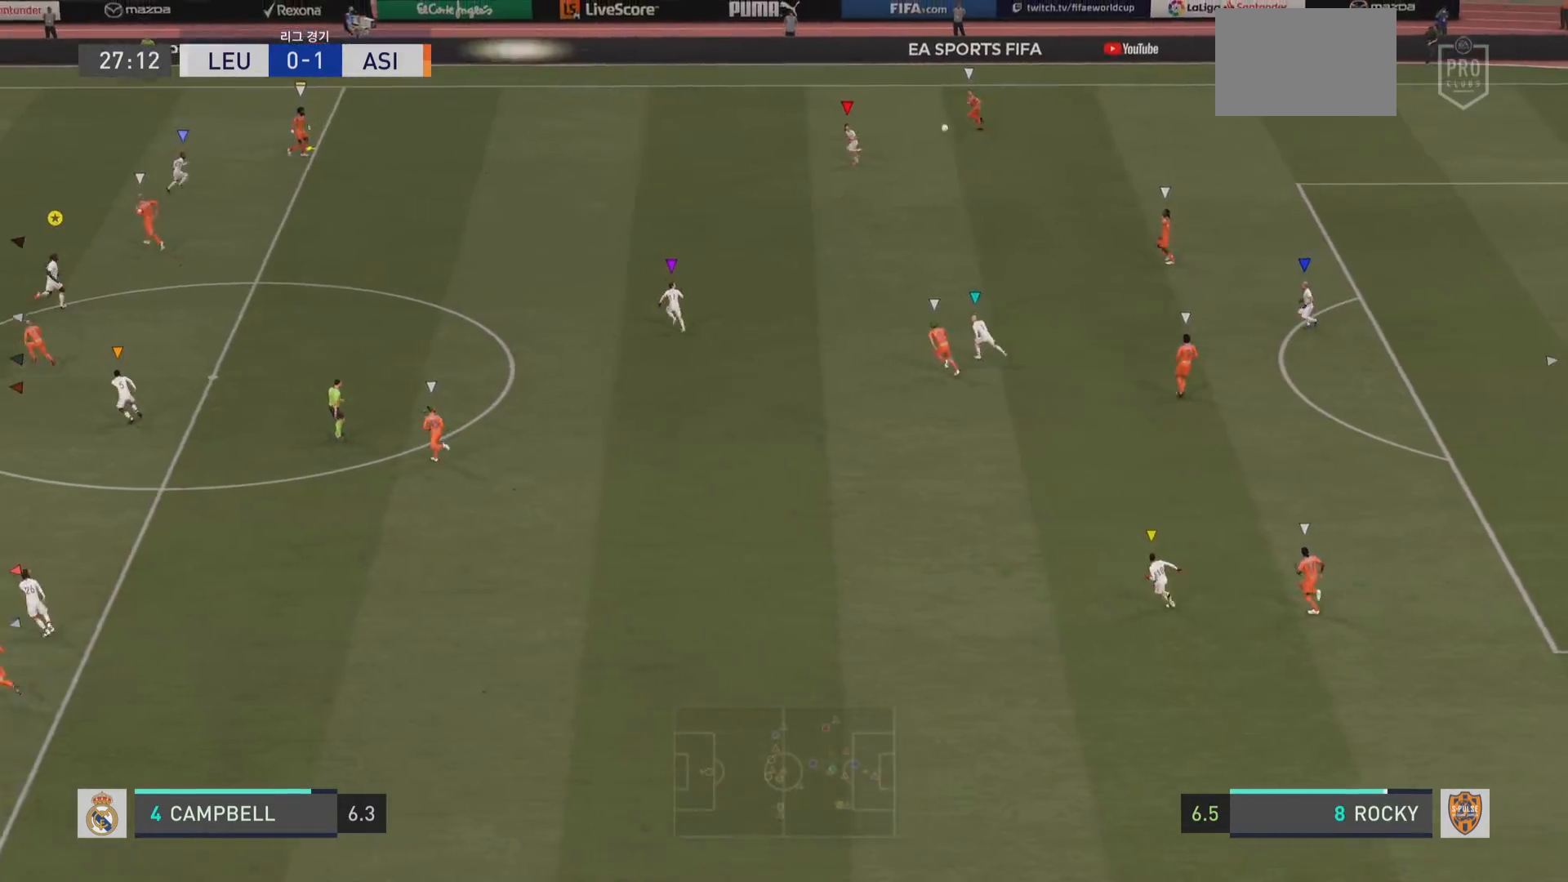
{"buttons": ["R2"], "left_stick": "up-left", "right_stick": "center", "events": [[167, "left_stick", "up-left"], [400, "R2", "down"]]}
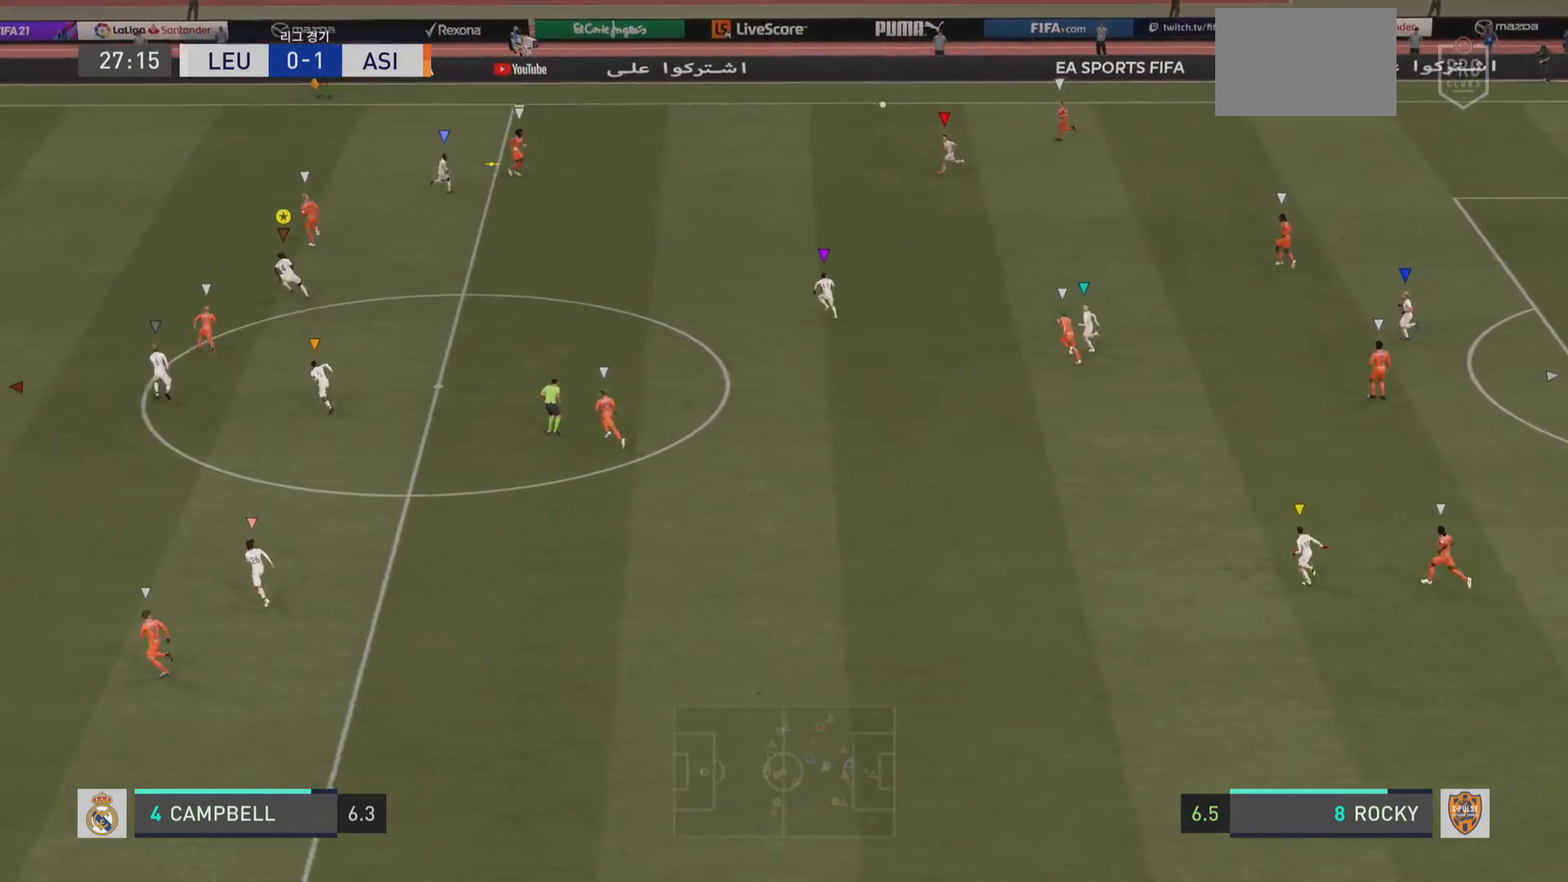
{"buttons": ["R2"], "left_stick": "up-left", "right_stick": "center", "events": []}
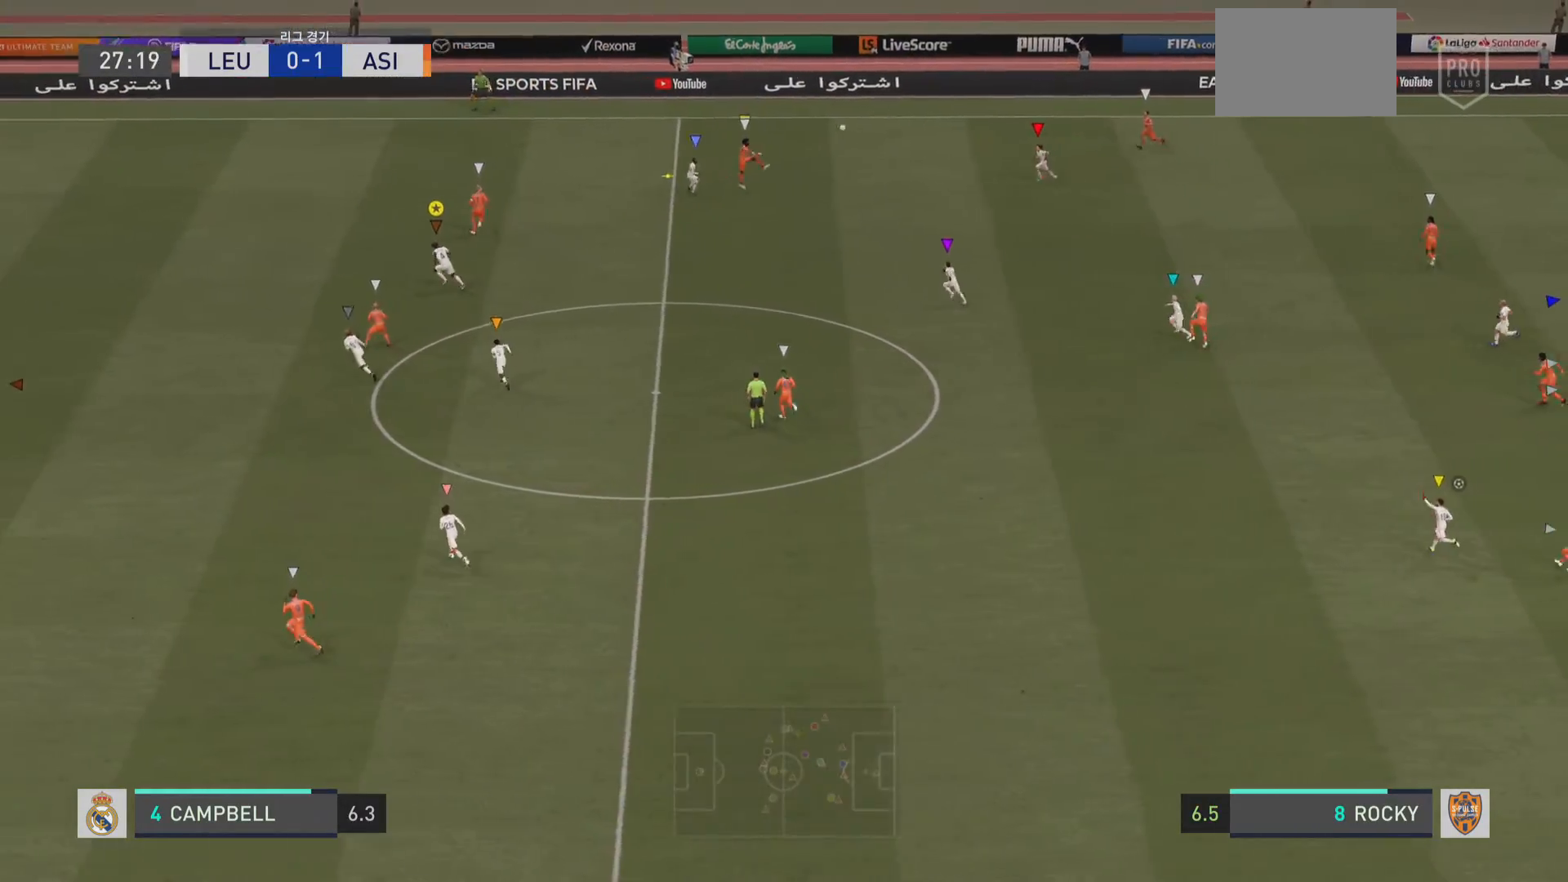
{"buttons": ["R2"], "left_stick": "up-left", "right_stick": "center", "events": []}
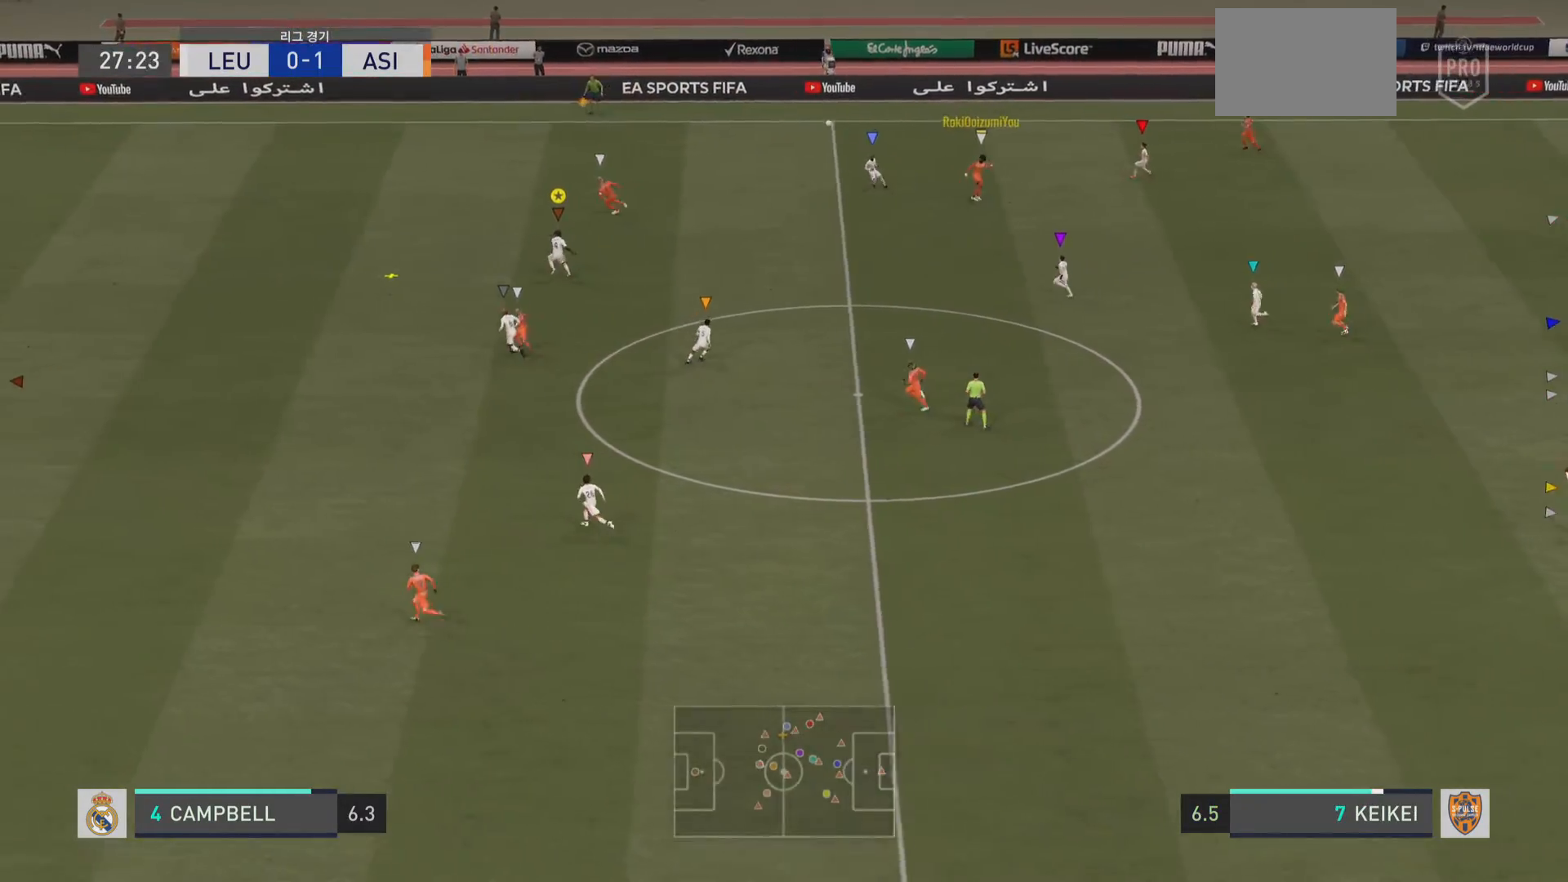
{"buttons": [], "left_stick": "center", "right_stick": "center", "events": [[351, "left_stick", "left"], [451, "left_stick", "center"], [467, "R2", "up"]]}
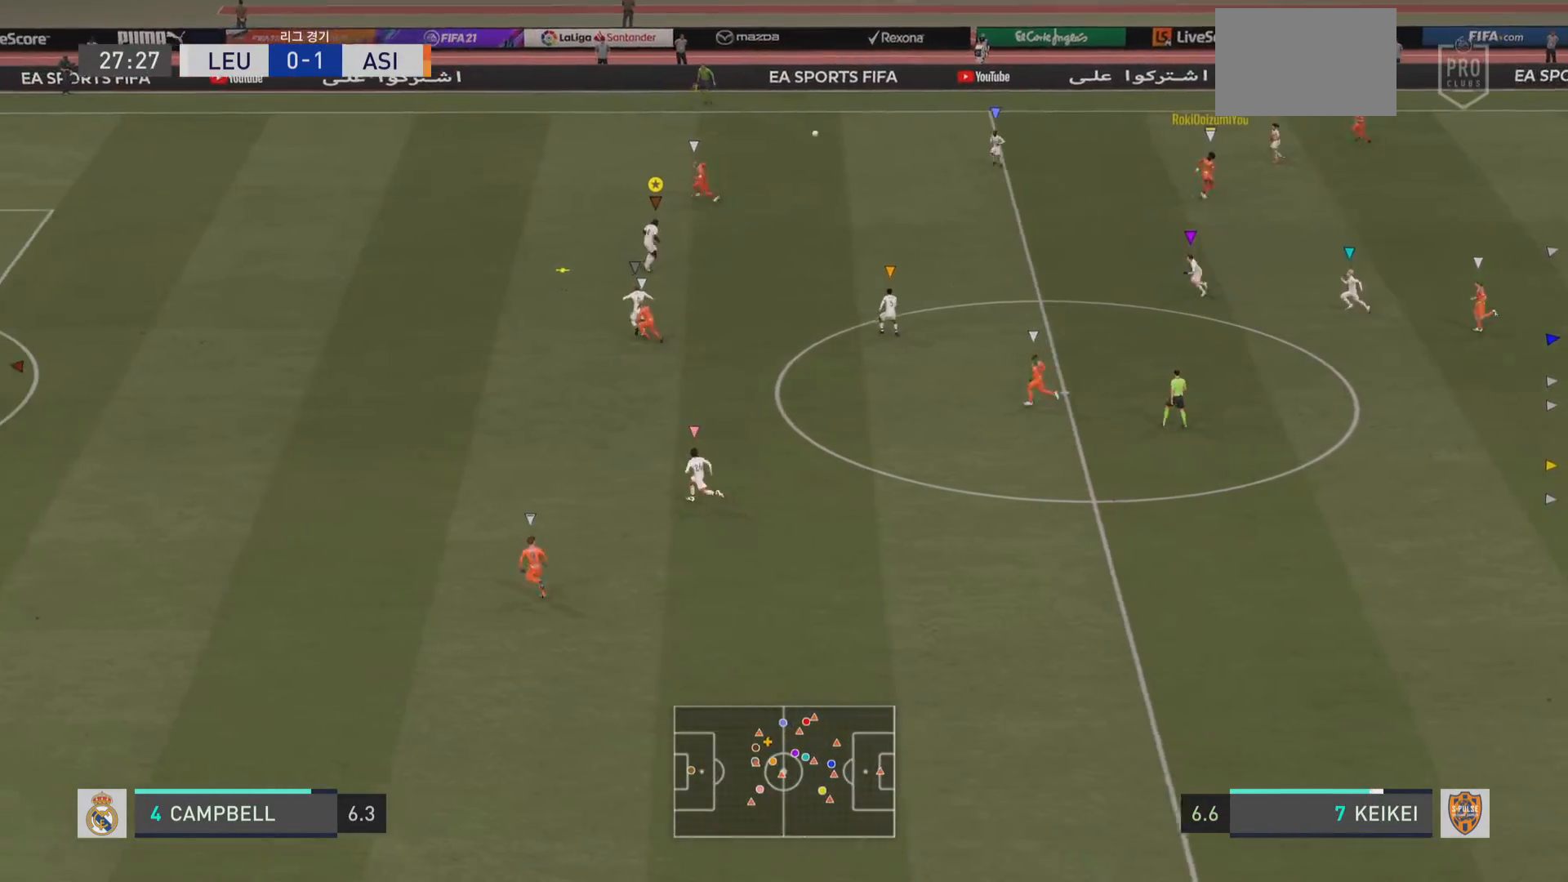
{"buttons": [], "left_stick": "down-right", "right_stick": "center", "events": [[83, "left_stick", "down-right"], [250, "CROSS", "down"], [350, "CROSS", "up"]]}
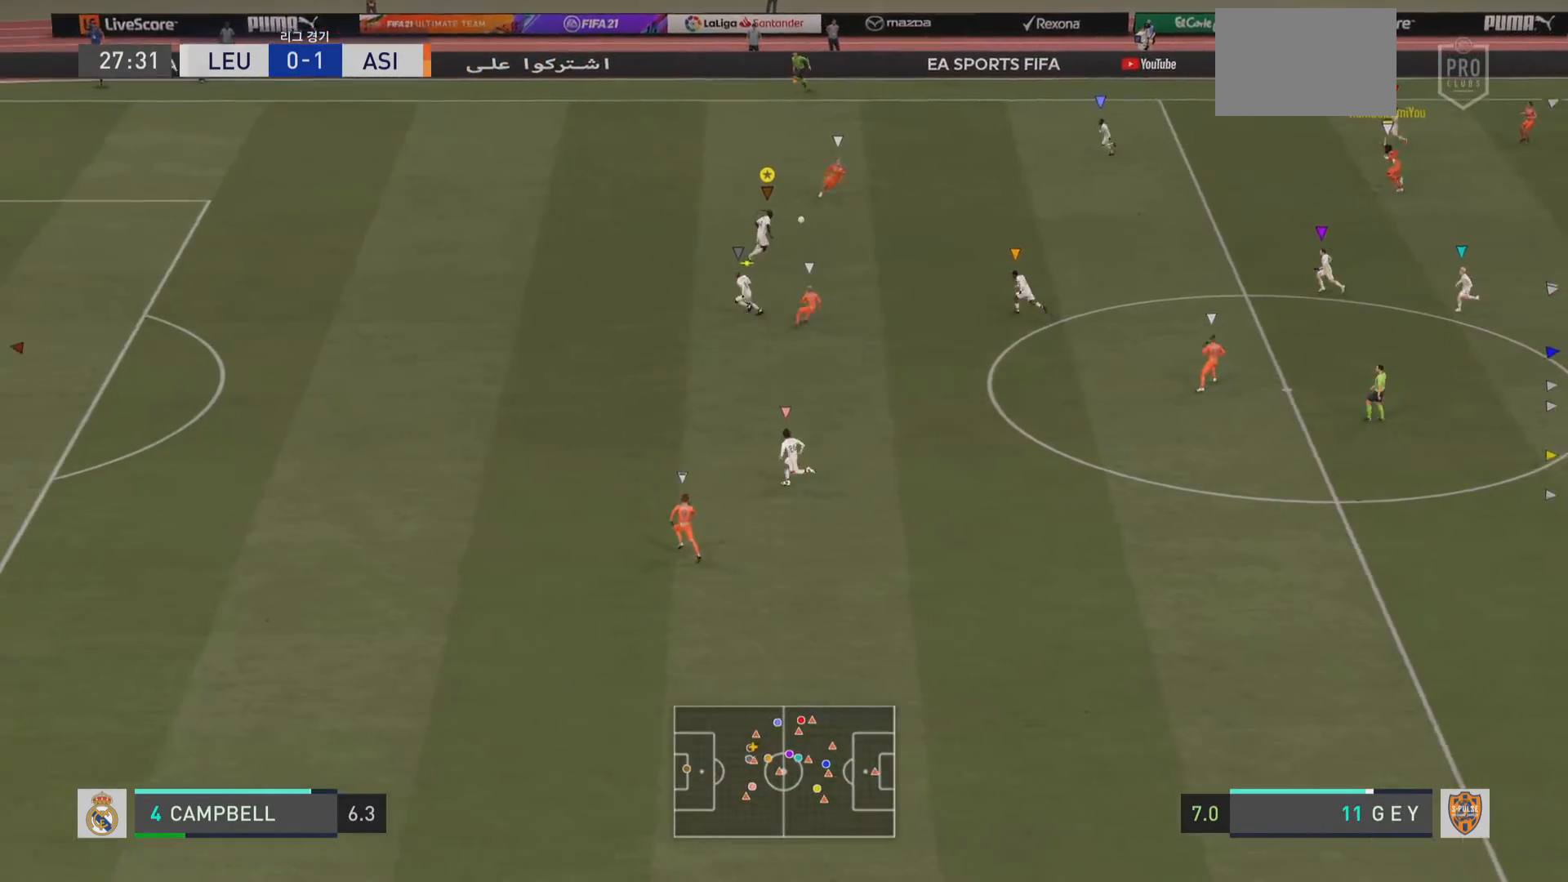
{"buttons": [], "left_stick": "center", "right_stick": "center", "events": [[184, "left_stick", "center"]]}
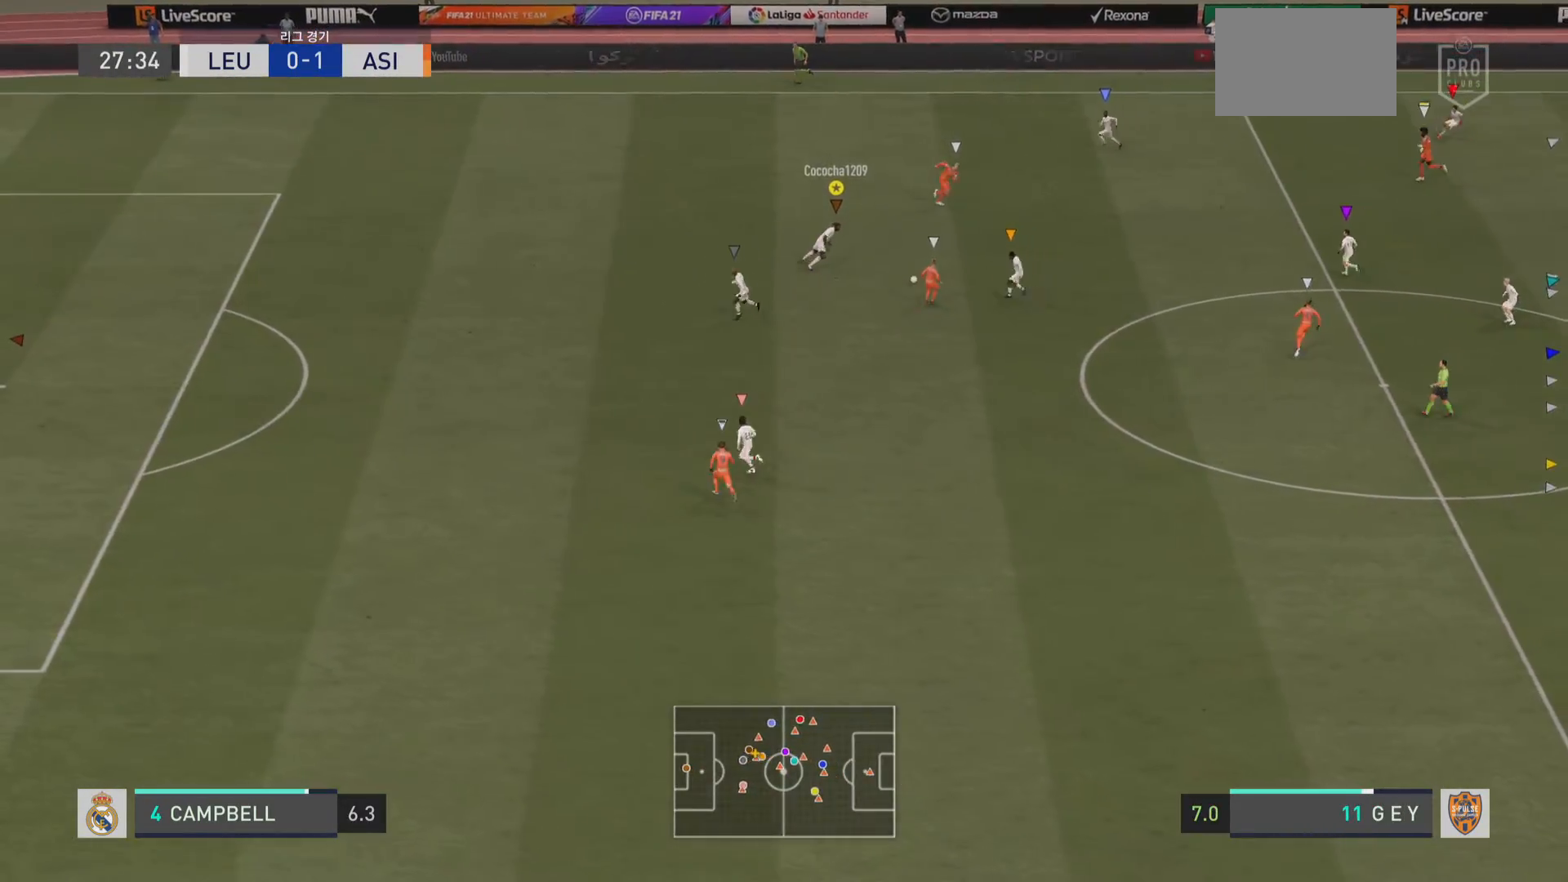
{"buttons": [], "left_stick": "left", "right_stick": "center", "events": [[233, "left_stick", "left"]]}
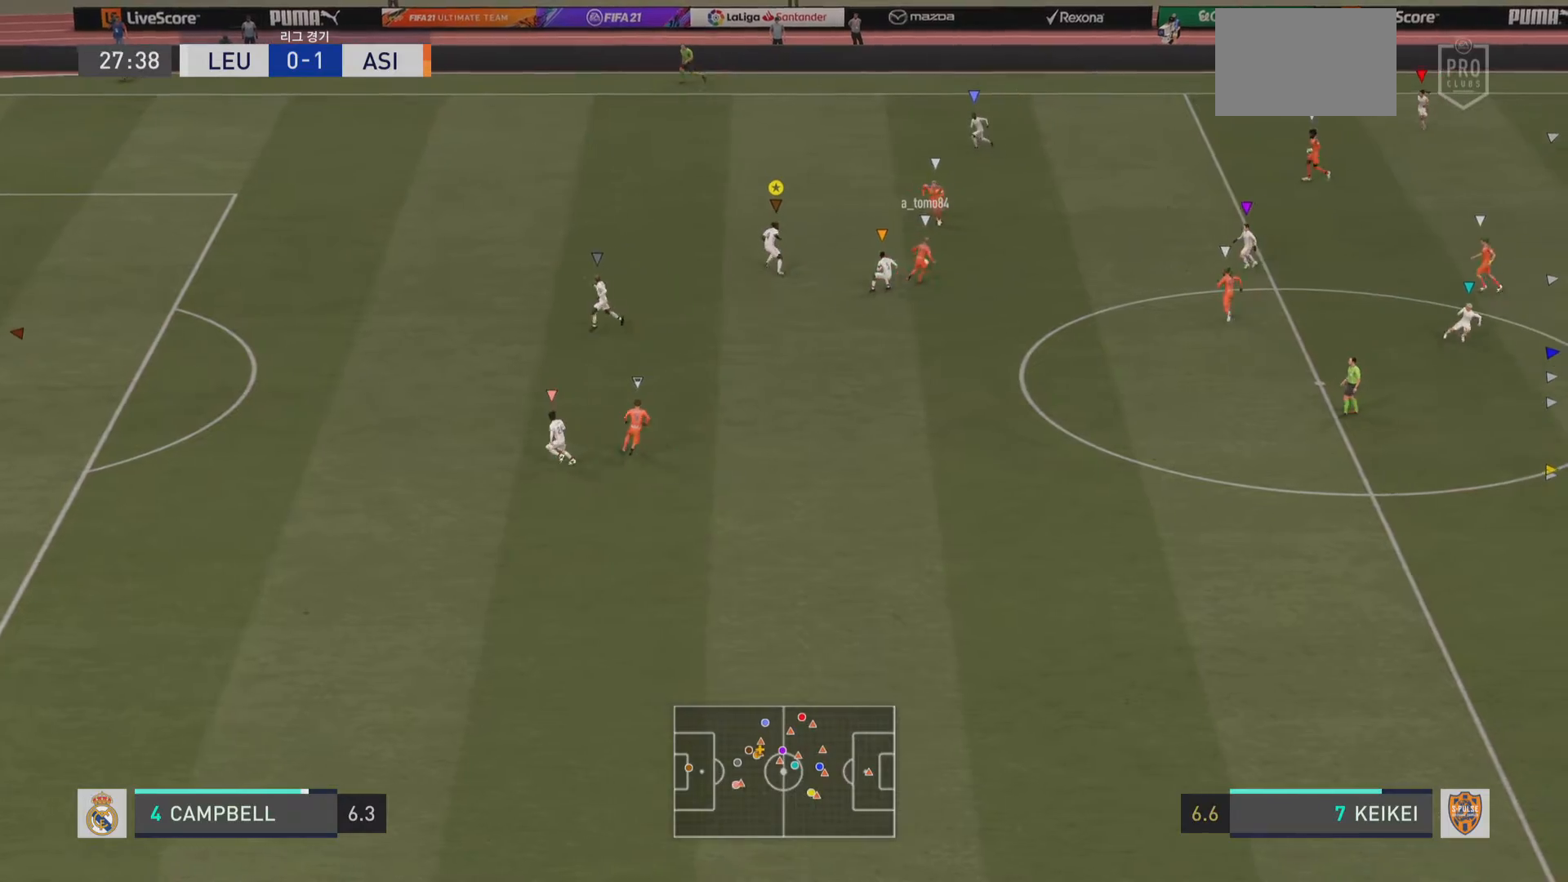
{"buttons": [], "left_stick": "up-left", "right_stick": "center", "events": [[234, "left_stick", "up-left"]]}
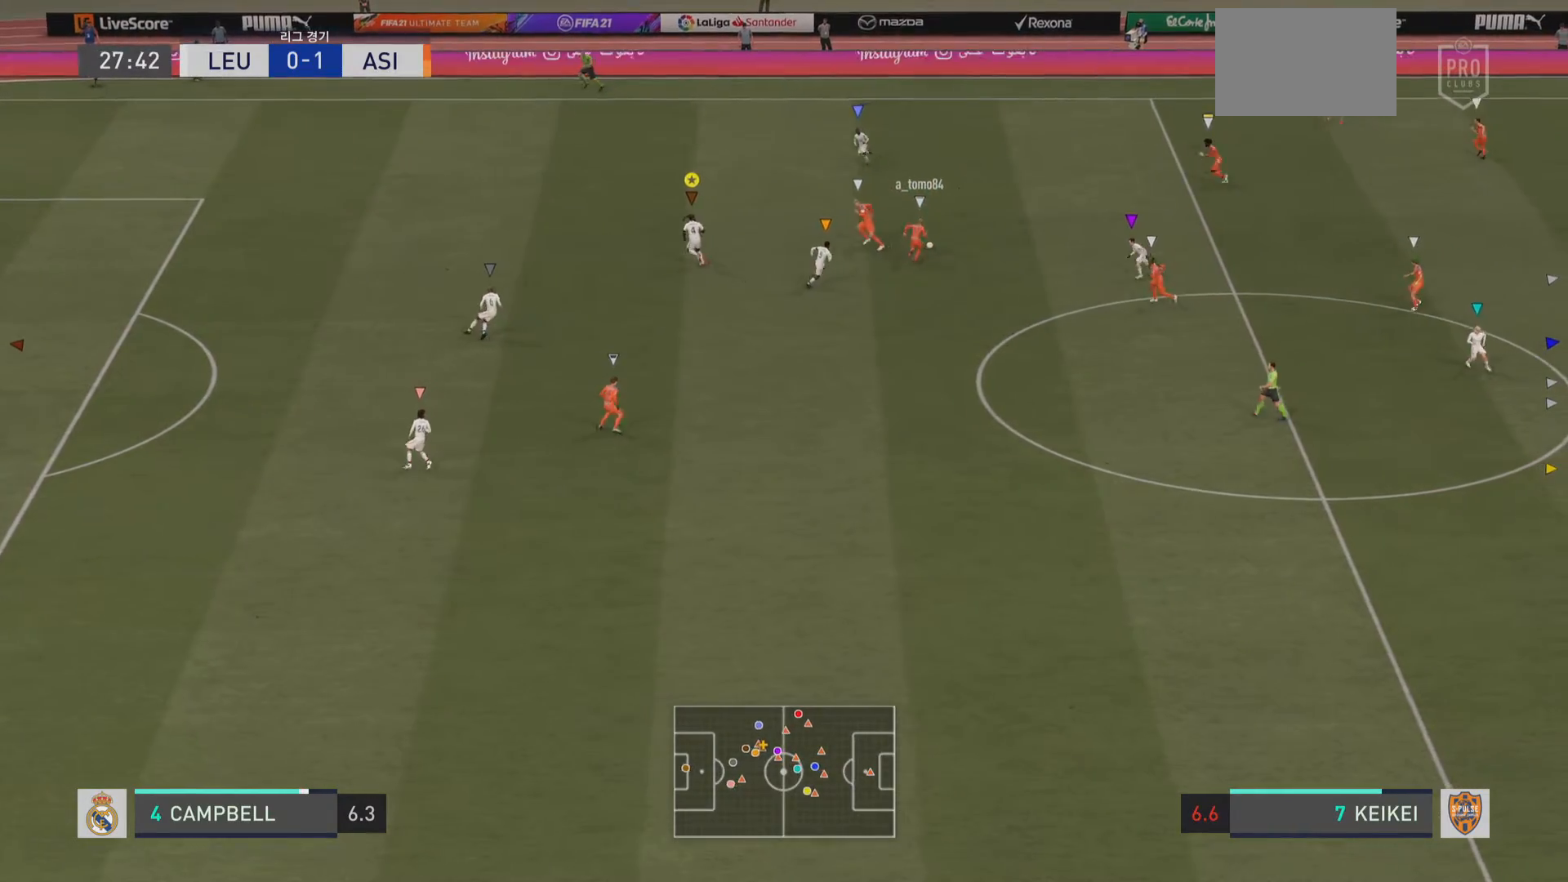
{"buttons": [], "left_stick": "left", "right_stick": "center", "events": [[200, "left_stick", "left"]]}
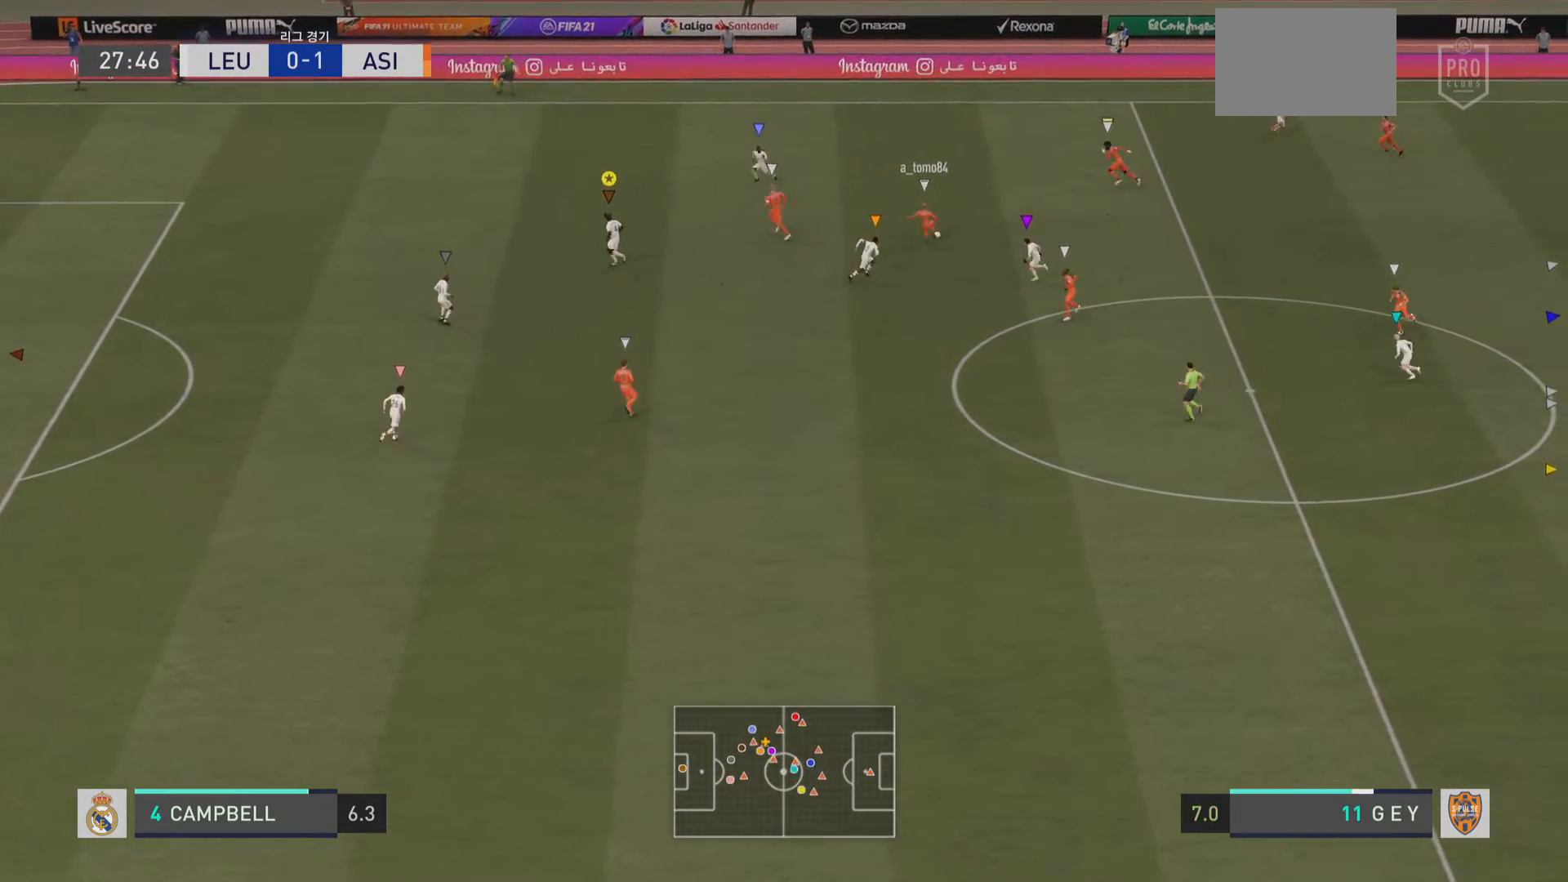
{"buttons": [], "left_stick": "up-left", "right_stick": "center", "events": [[334, "left_stick", "up-left"]]}
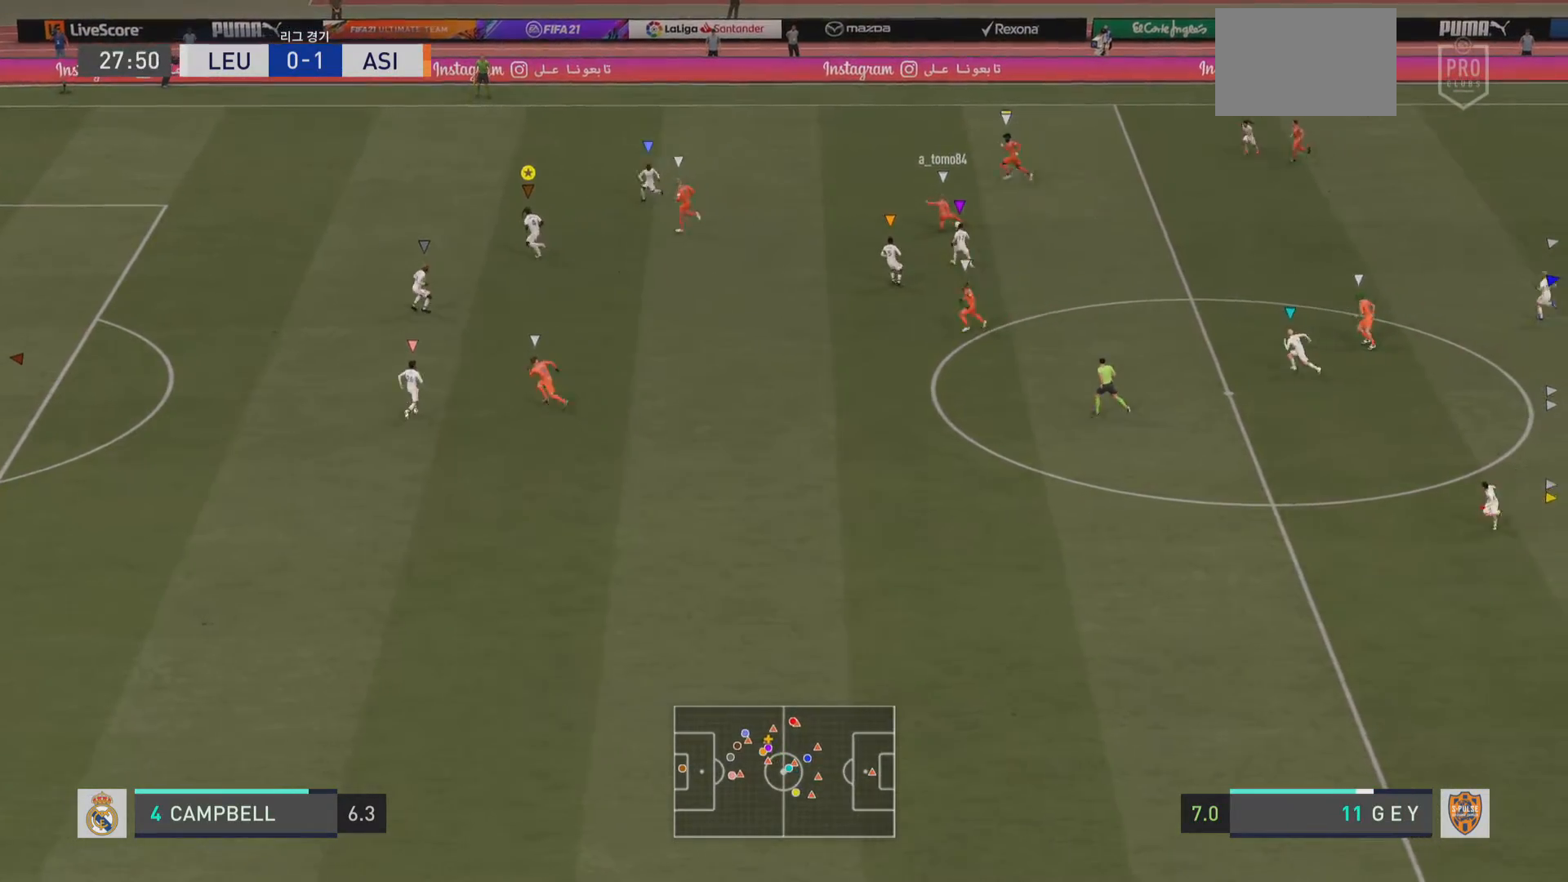
{"buttons": [], "left_stick": "down-left", "right_stick": "center", "events": [[83, "left_stick", "left"], [383, "left_stick", "down-left"]]}
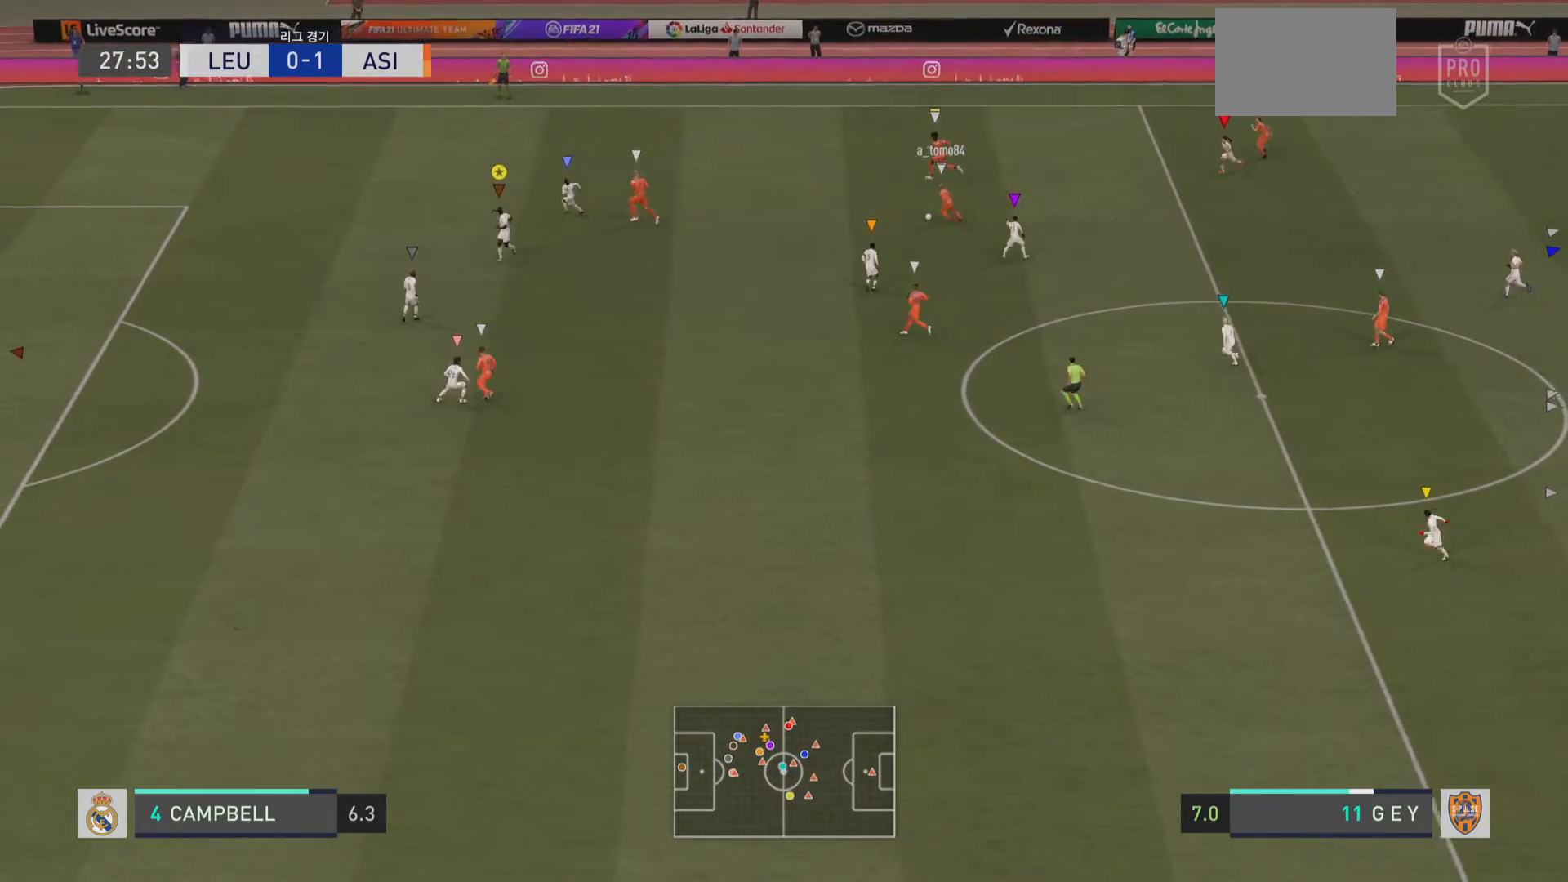
{"buttons": [], "left_stick": "down-left", "right_stick": "center", "events": []}
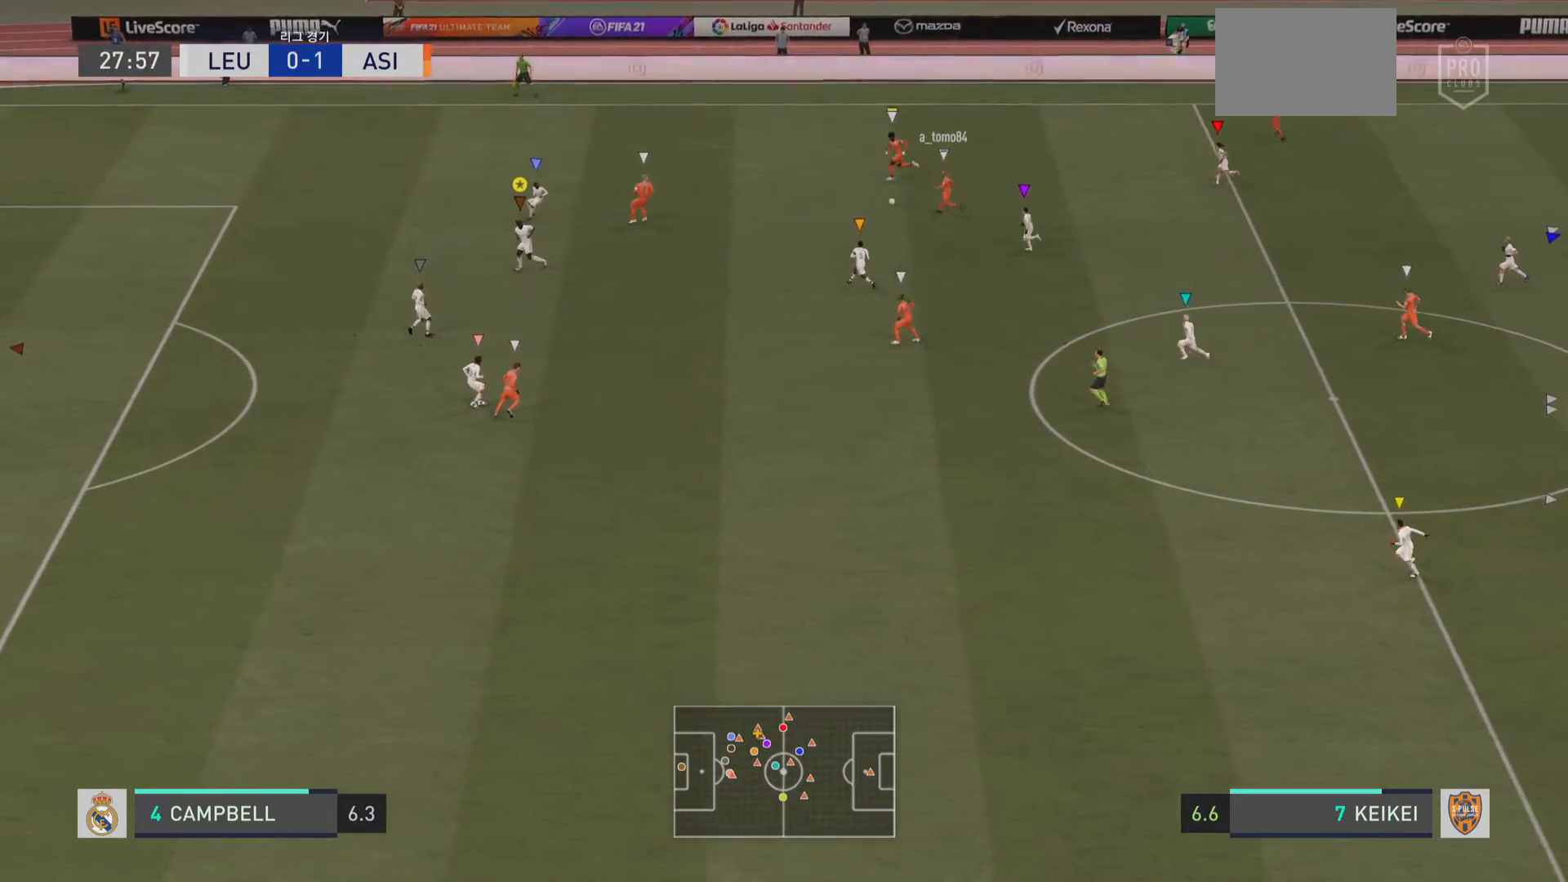
{"buttons": [], "left_stick": "left", "right_stick": "center", "events": [[284, "left_stick", "left"]]}
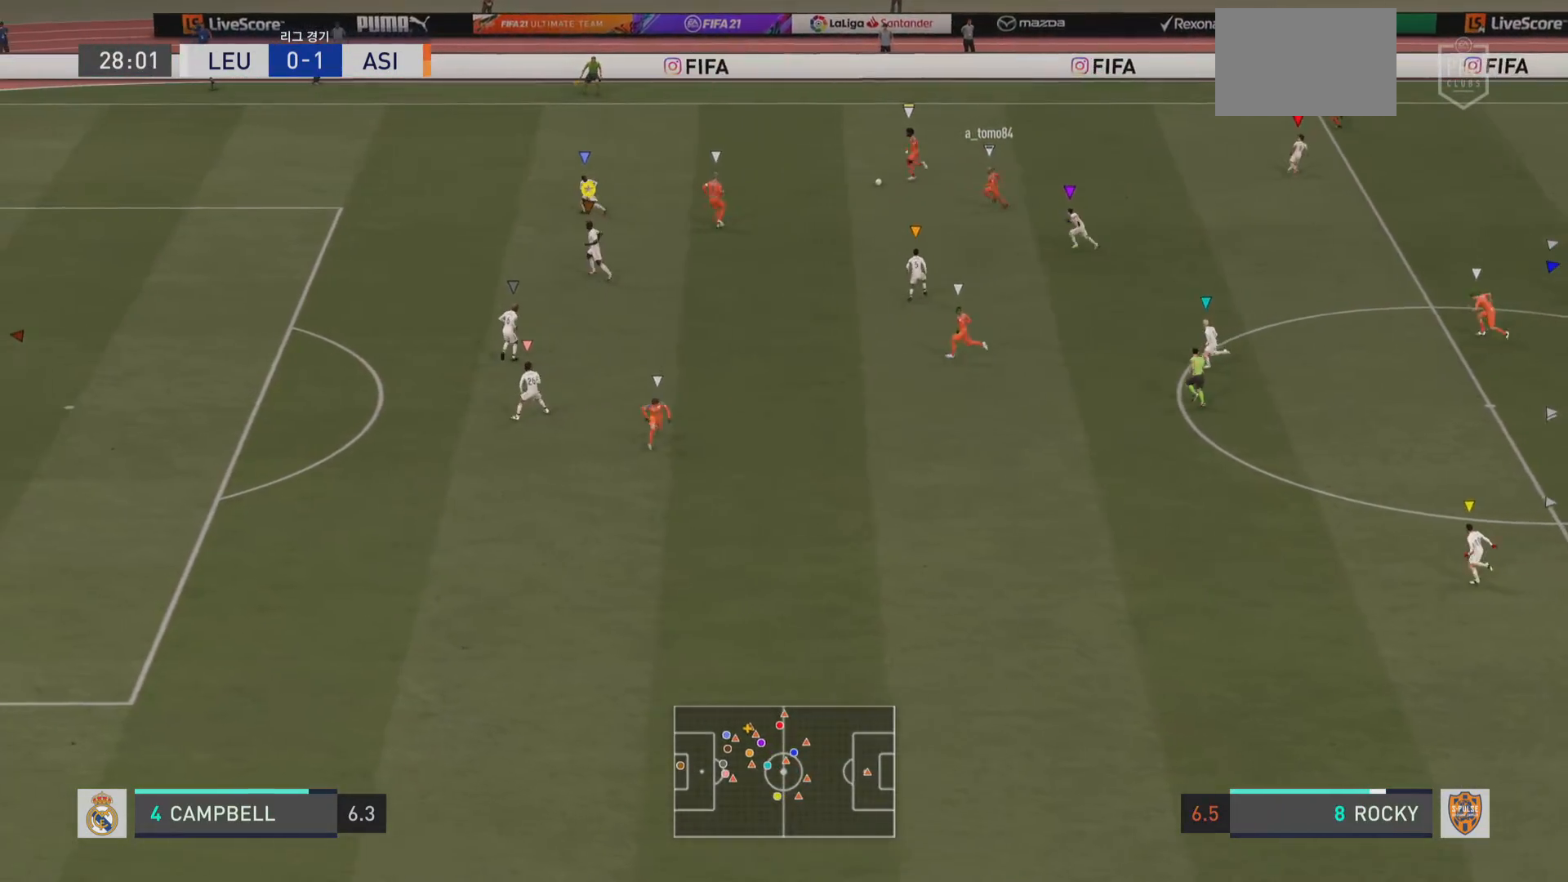
{"buttons": [], "left_stick": "up-left", "right_stick": "center", "events": [[350, "left_stick", "up-left"]]}
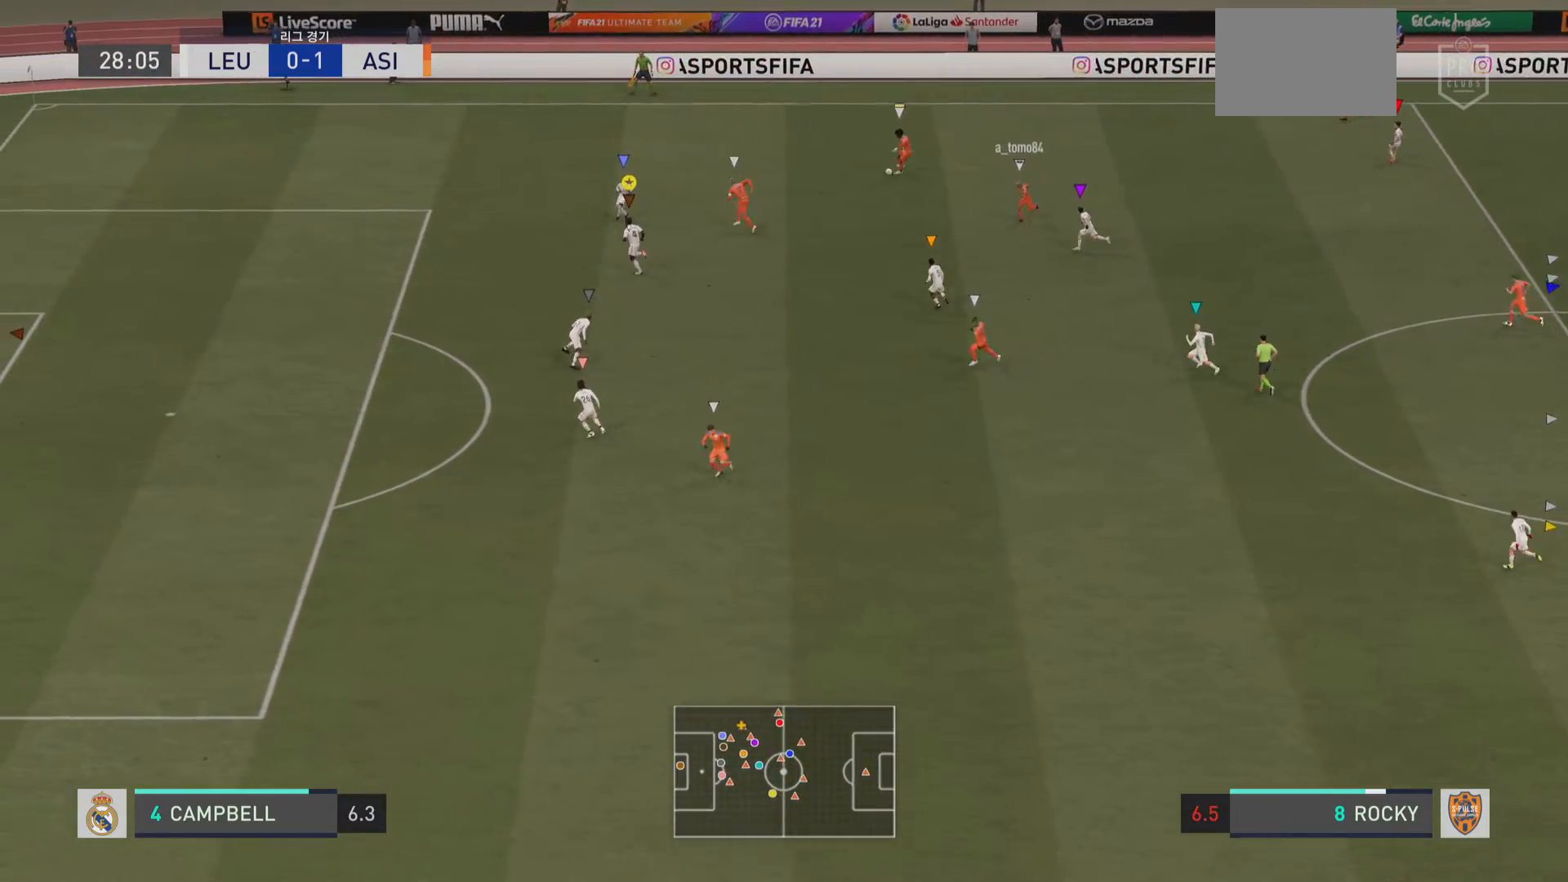
{"buttons": [], "left_stick": "left", "right_stick": "center", "events": [[267, "left_stick", "left"]]}
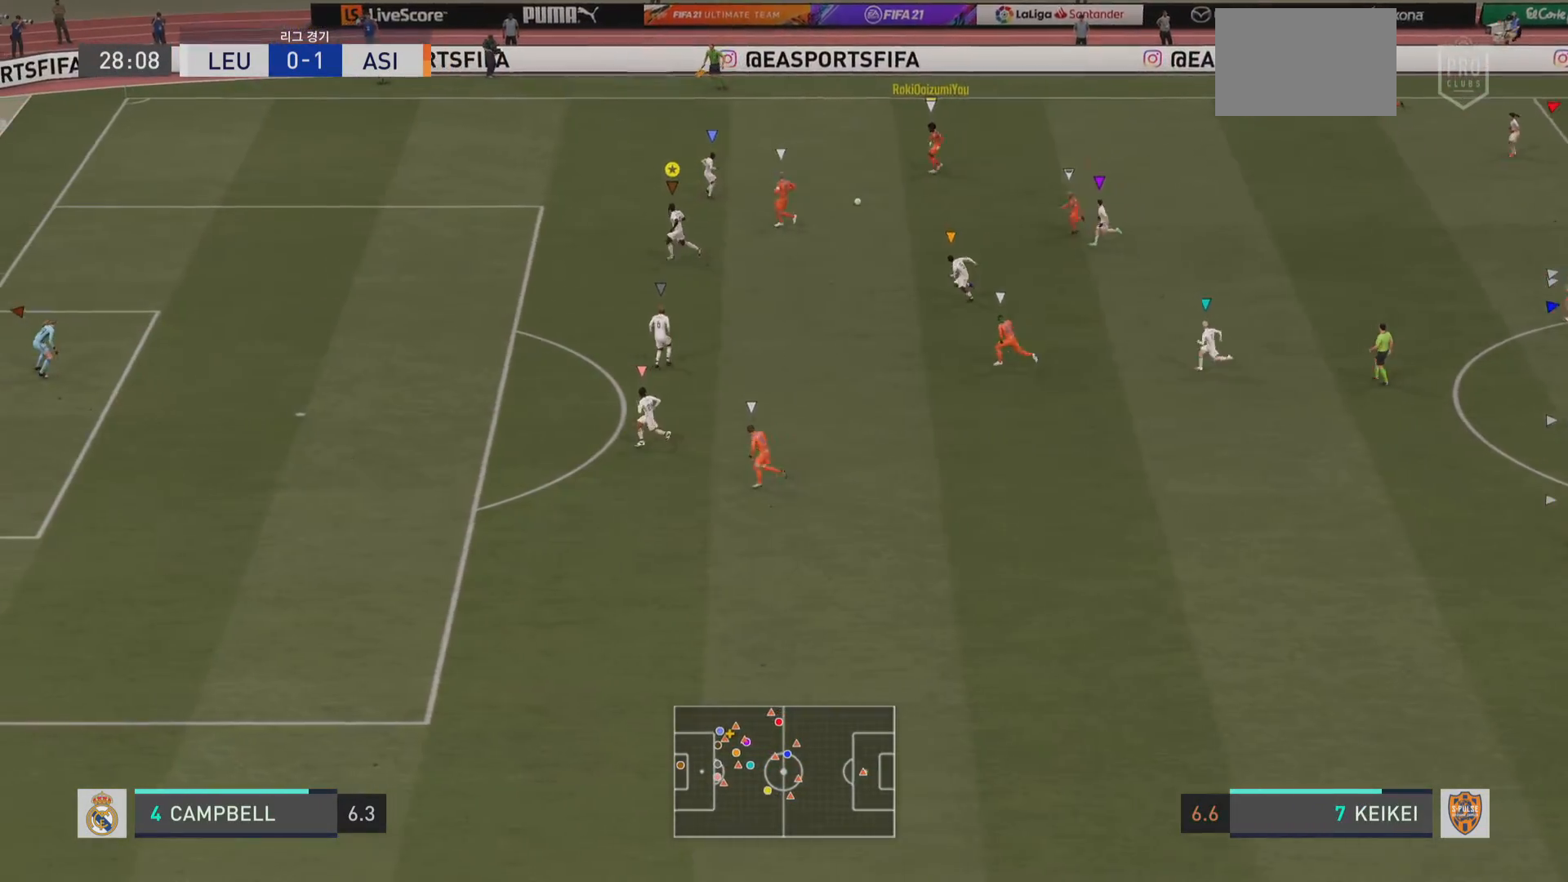
{"buttons": ["L2"], "left_stick": "down", "right_stick": "center", "events": [[133, "left_stick", "down-left"], [266, "left_stick", "down"], [333, "L2", "down"]]}
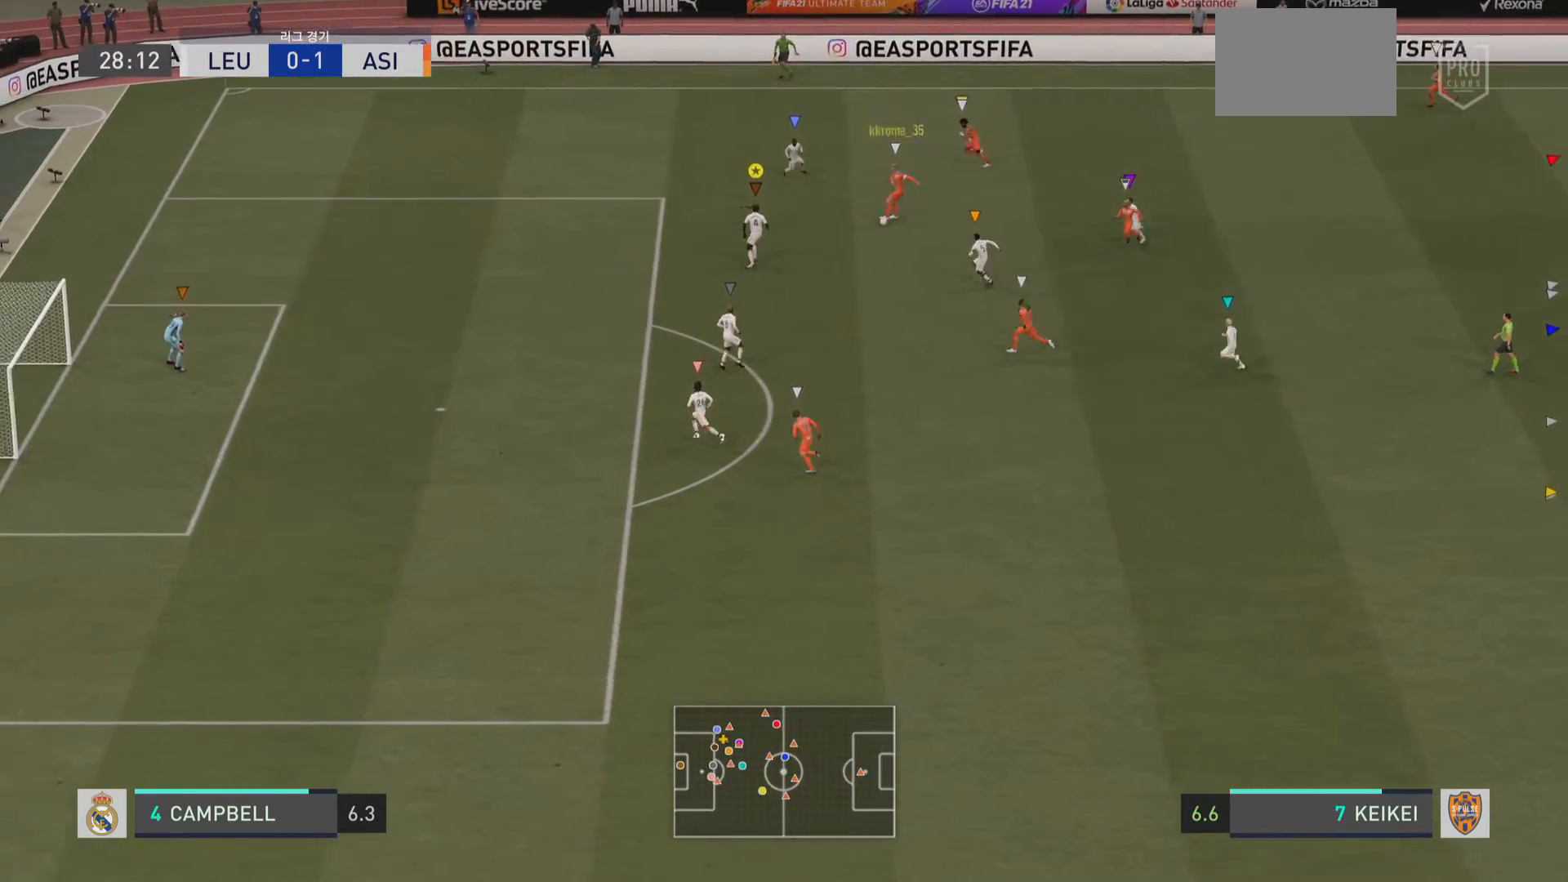
{"buttons": [], "left_stick": "left", "right_stick": "center", "events": [[167, "left_stick", "down-left"], [234, "L2", "up"], [300, "left_stick", "left"]]}
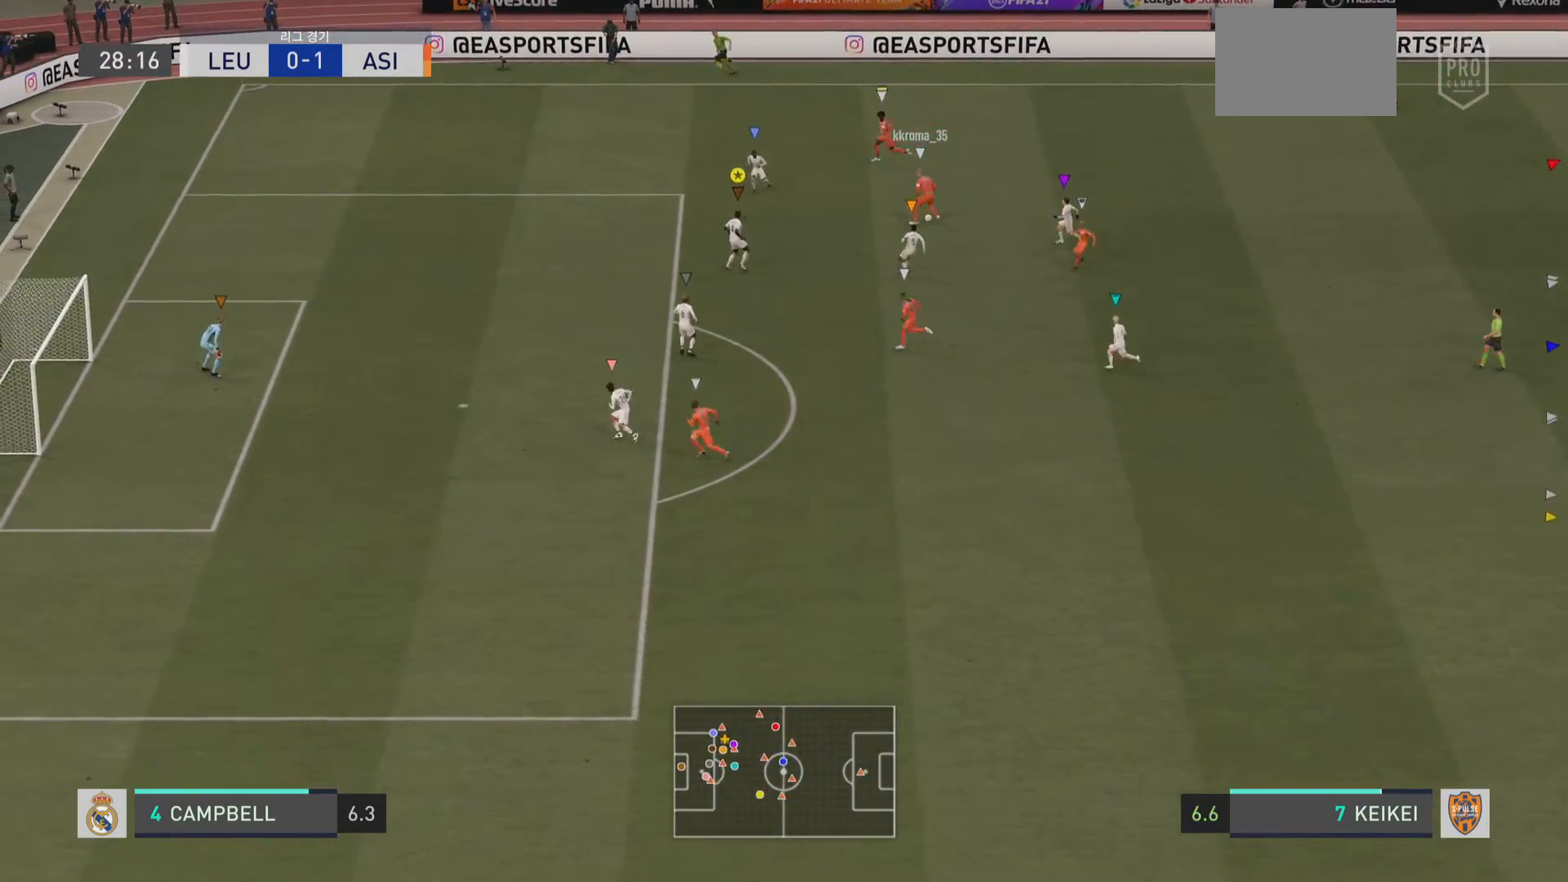
{"buttons": [], "left_stick": "down-left", "right_stick": "center", "events": [[66, "left_stick", "down-left"]]}
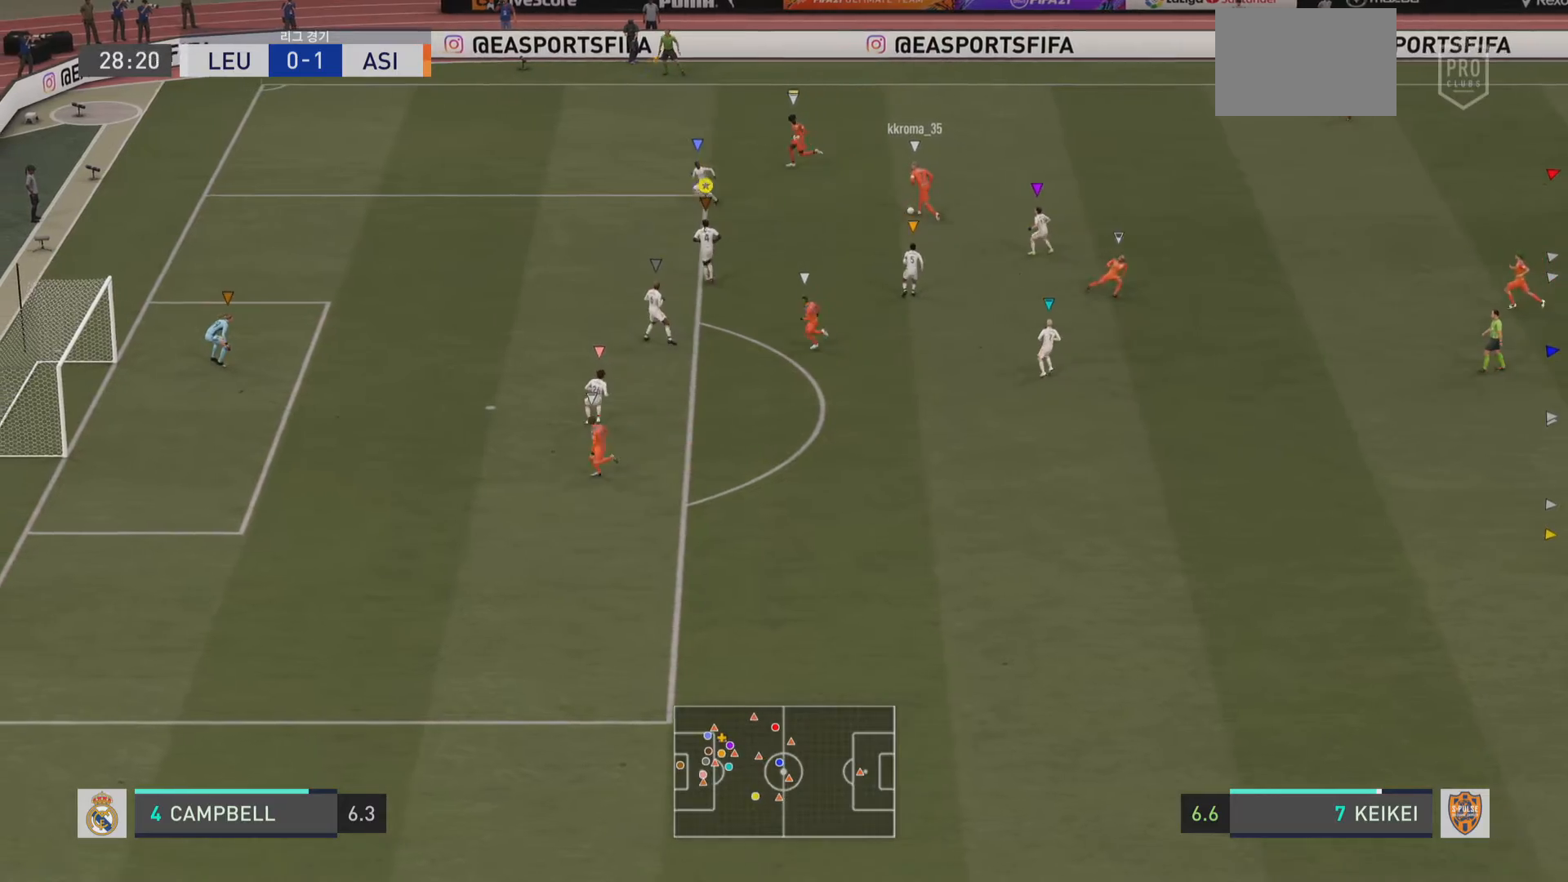
{"buttons": [], "left_stick": "down-left", "right_stick": "center", "events": []}
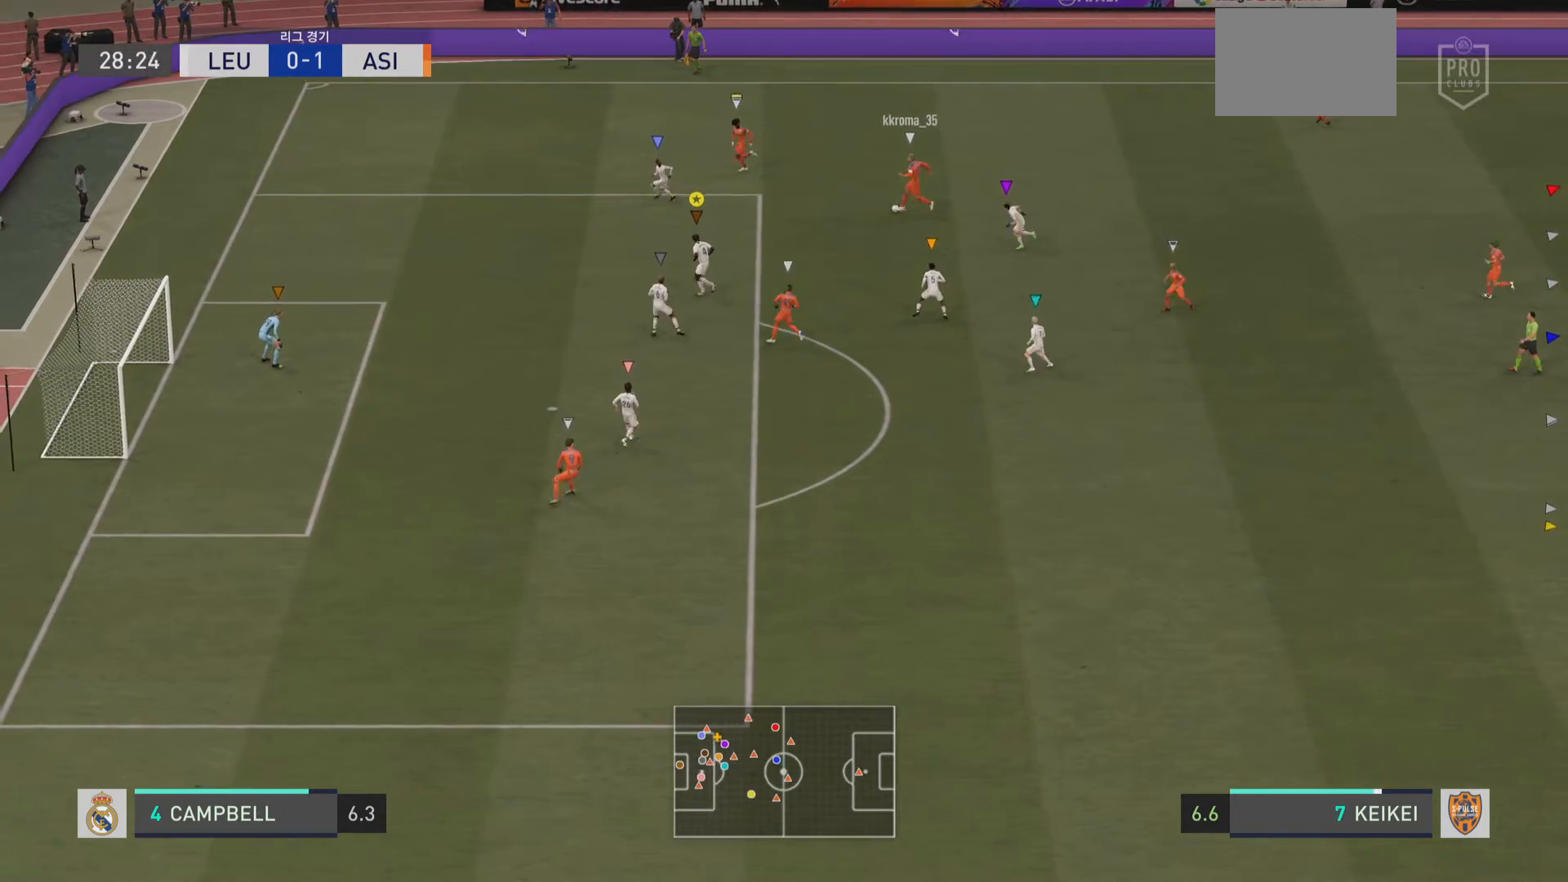
{"buttons": [], "left_stick": "up", "right_stick": "center", "events": [[50, "left_stick", "up-left"], [417, "left_stick", "up"]]}
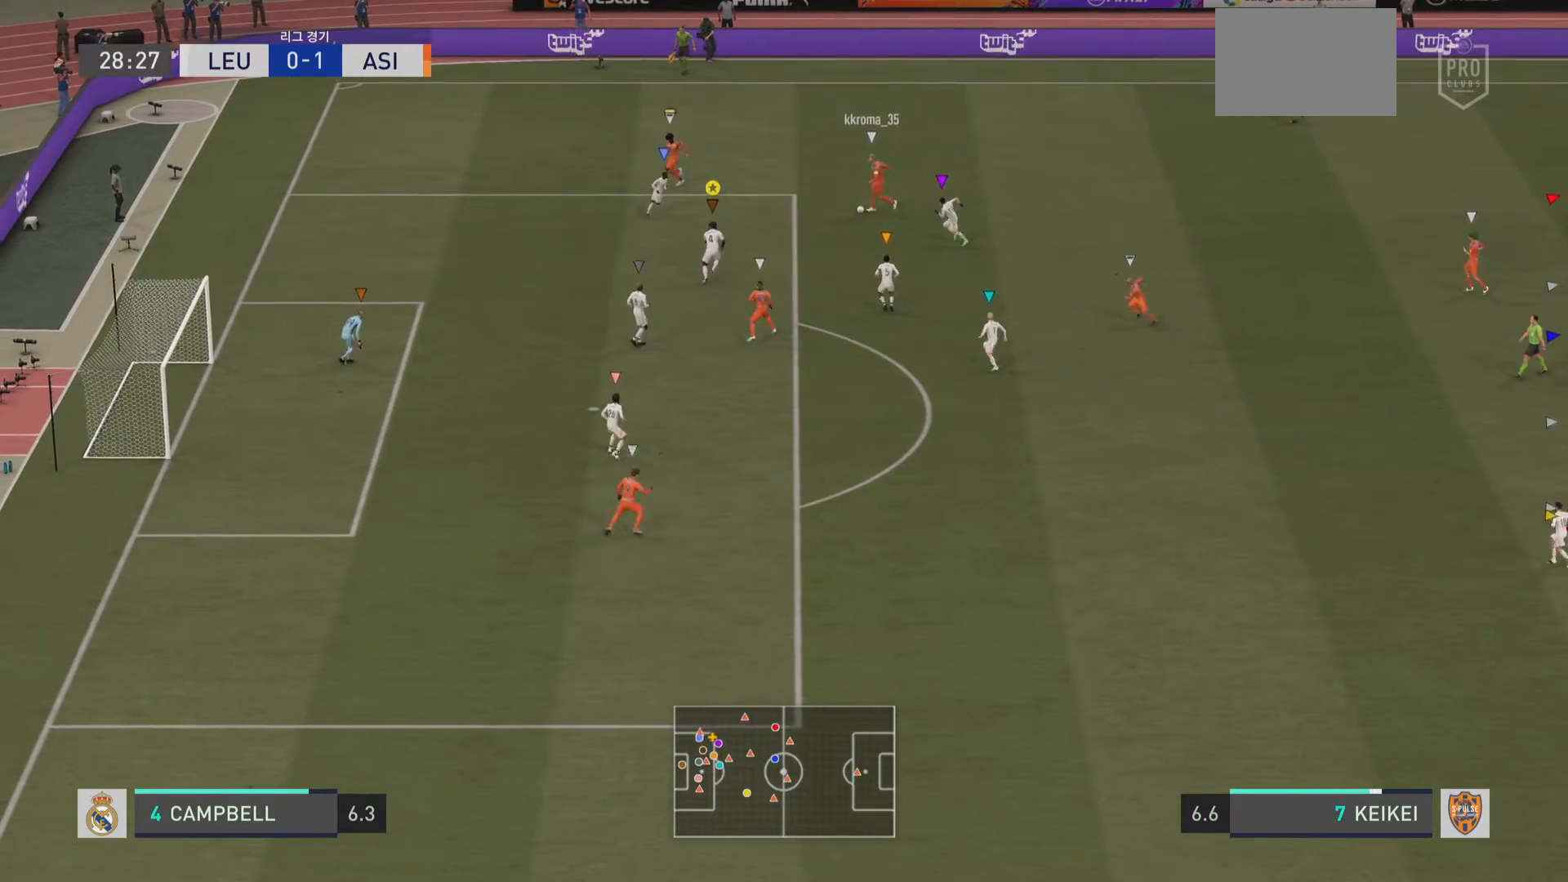
{"buttons": [], "left_stick": "left", "right_stick": "center", "events": [[117, "left_stick", "up-left"], [300, "left_stick", "left"]]}
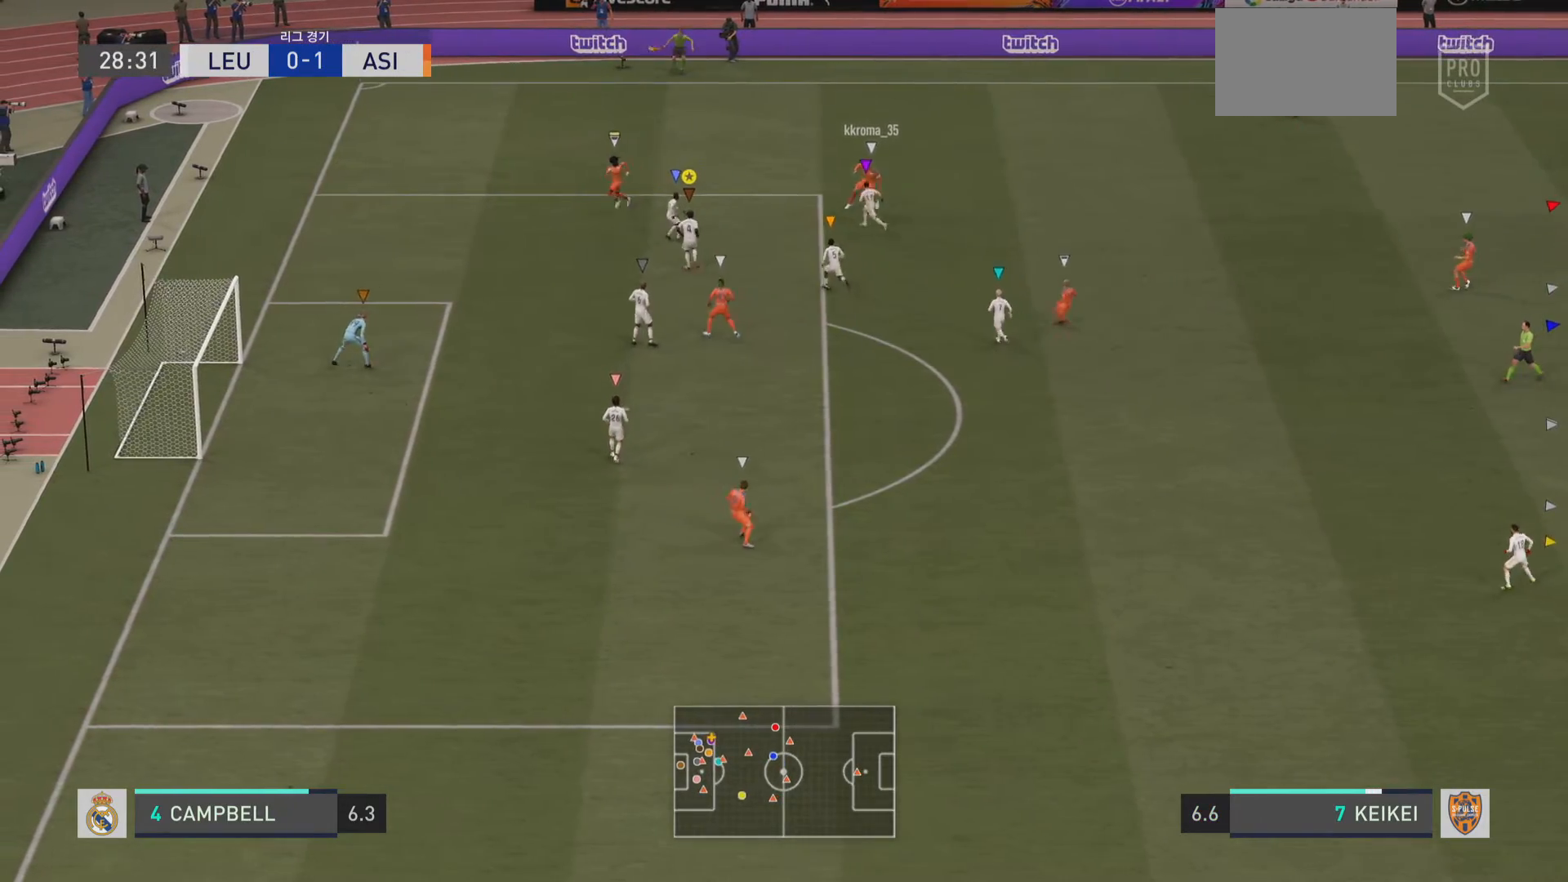
{"buttons": [], "left_stick": "down", "right_stick": "center", "events": [[50, "left_stick", "down-left"], [200, "left_stick", "down"]]}
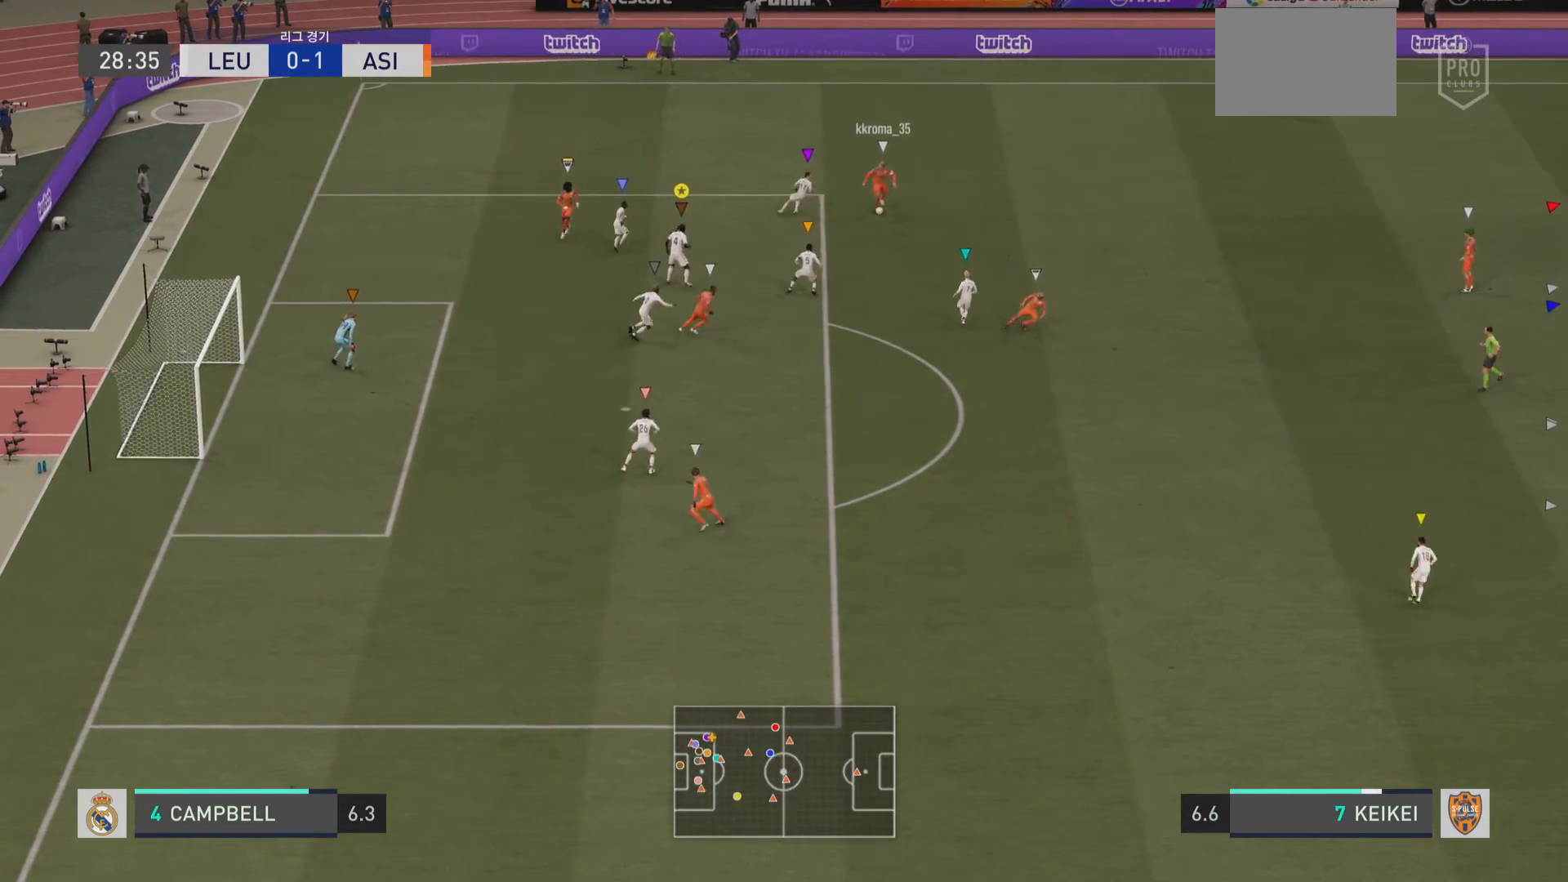
{"buttons": [], "left_stick": "down-right", "right_stick": "center", "events": [[200, "left_stick", "down-right"], [217, "R2", "down"], [484, "R2", "up"]]}
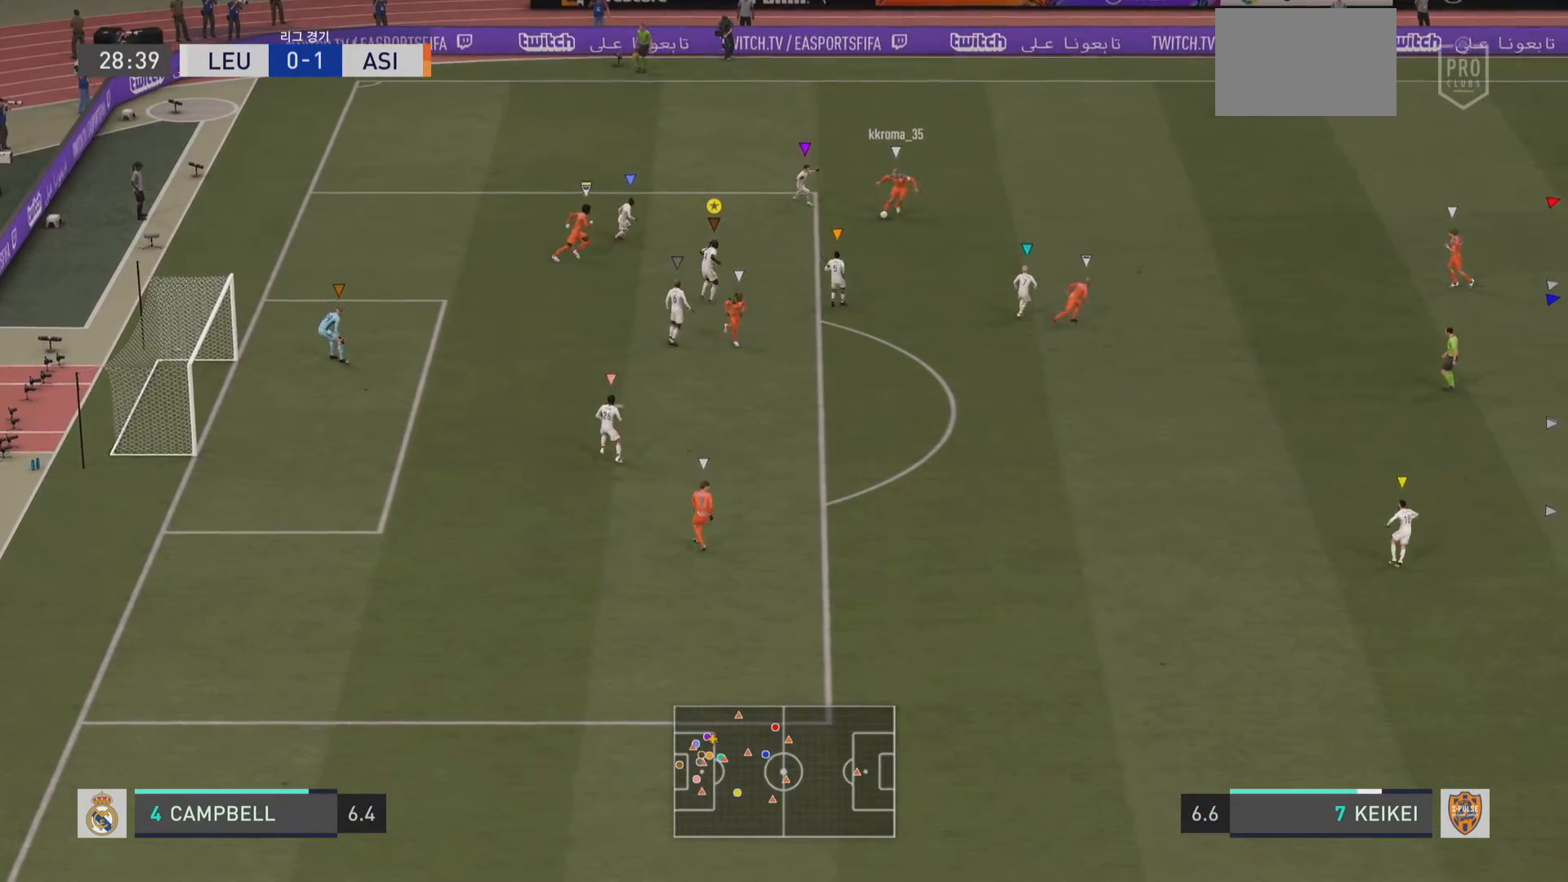
{"buttons": ["L2"], "left_stick": "up-left", "right_stick": "center", "events": [[66, "left_stick", "center"], [250, "L2", "down"], [266, "left_stick", "up-left"]]}